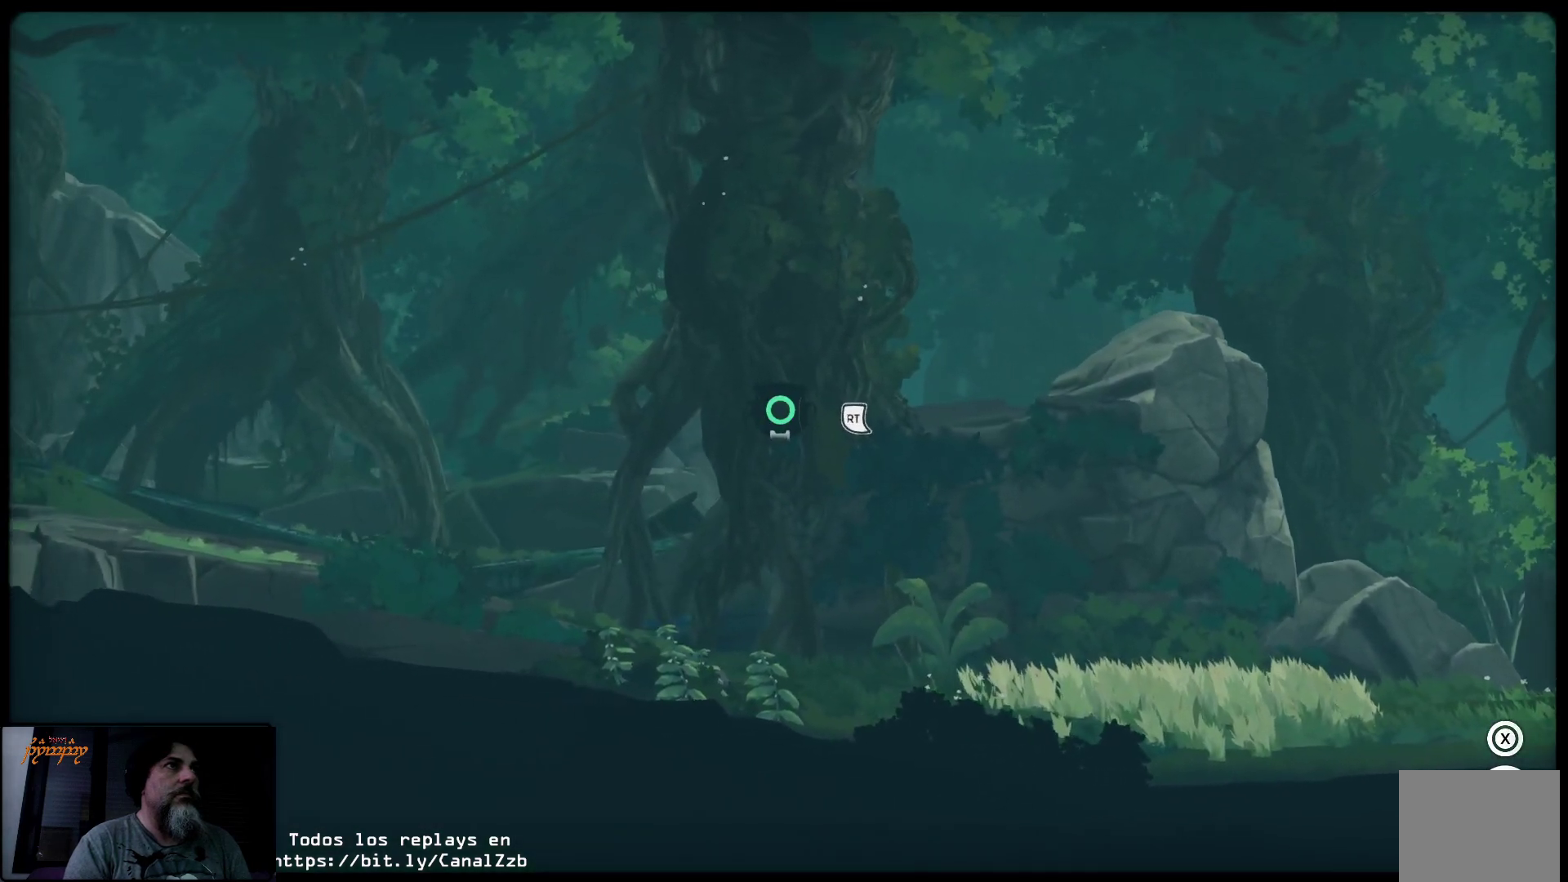
Gameplay with a controller (Xbox layout); each line is a JSON object with the inputs held at the frame after it. "events" lists button and stick changes between this image and that frame as [ms after this image, input, new state], when the widget could be followed in between.
{"buttons": [], "left_stick": "right", "right_stick": "center", "events": [[250, "left_stick", "right"]]}
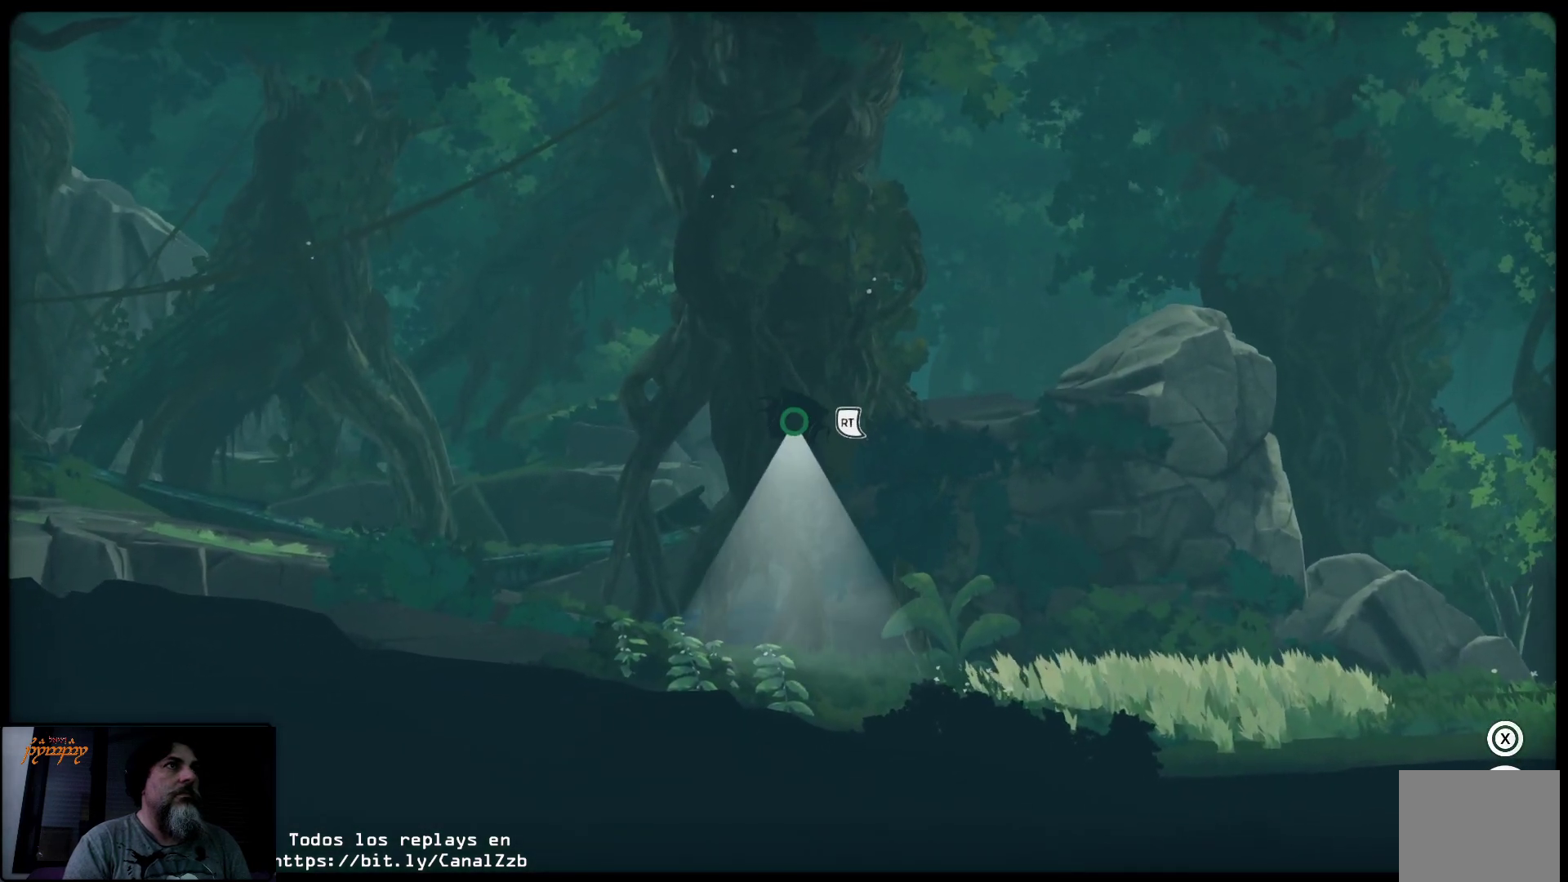
{"buttons": [], "left_stick": "center", "right_stick": "center", "events": [[467, "left_stick", "center"]]}
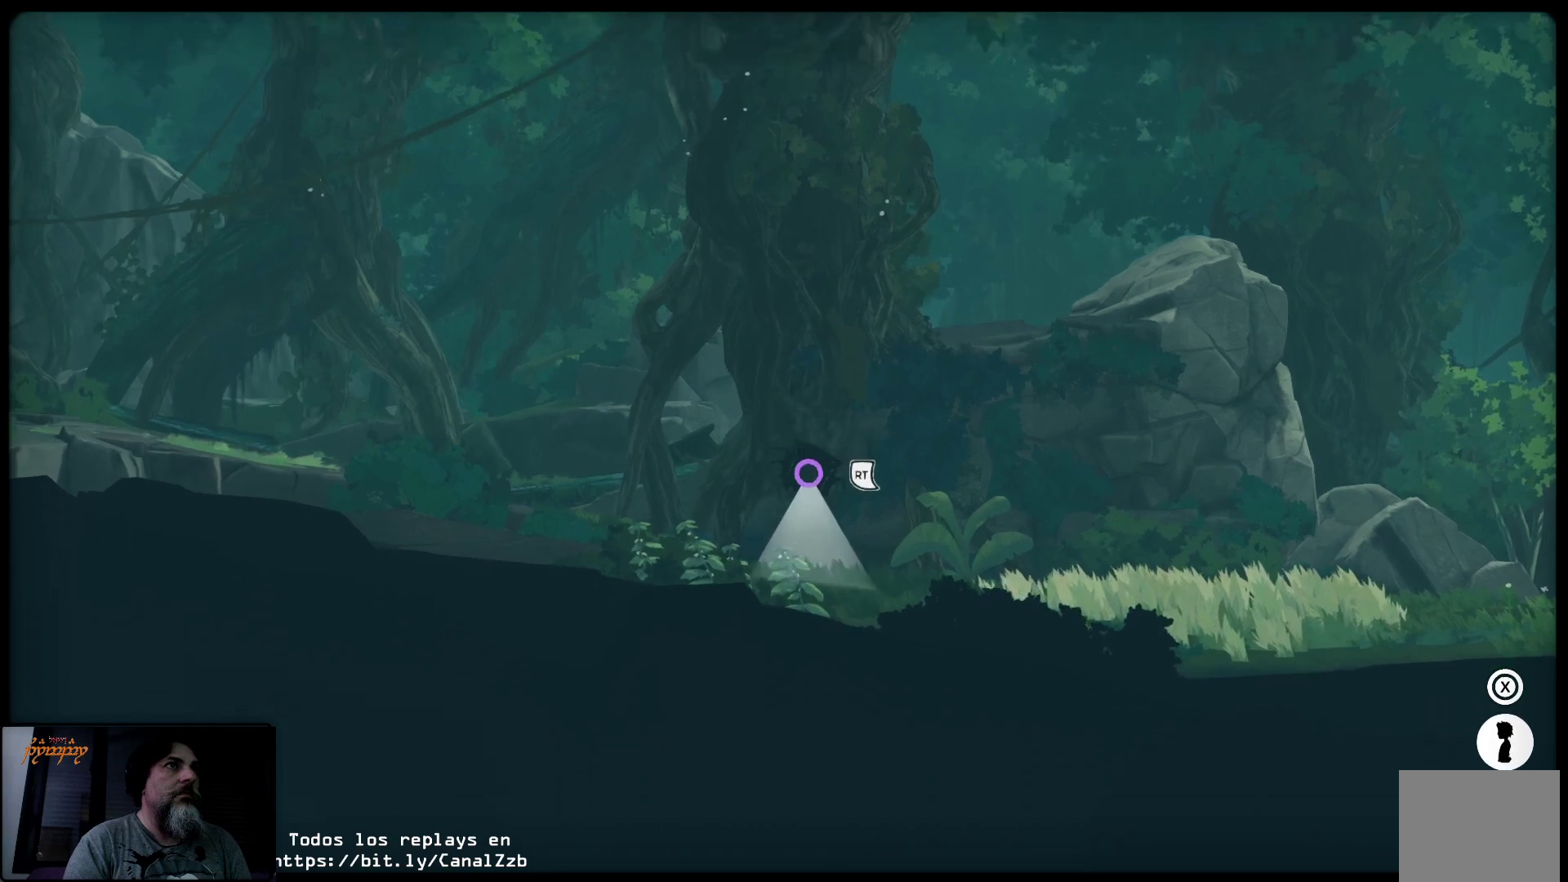
{"buttons": [], "left_stick": "up", "right_stick": "center", "events": [[217, "left_stick", "up-left"], [500, "left_stick", "up"]]}
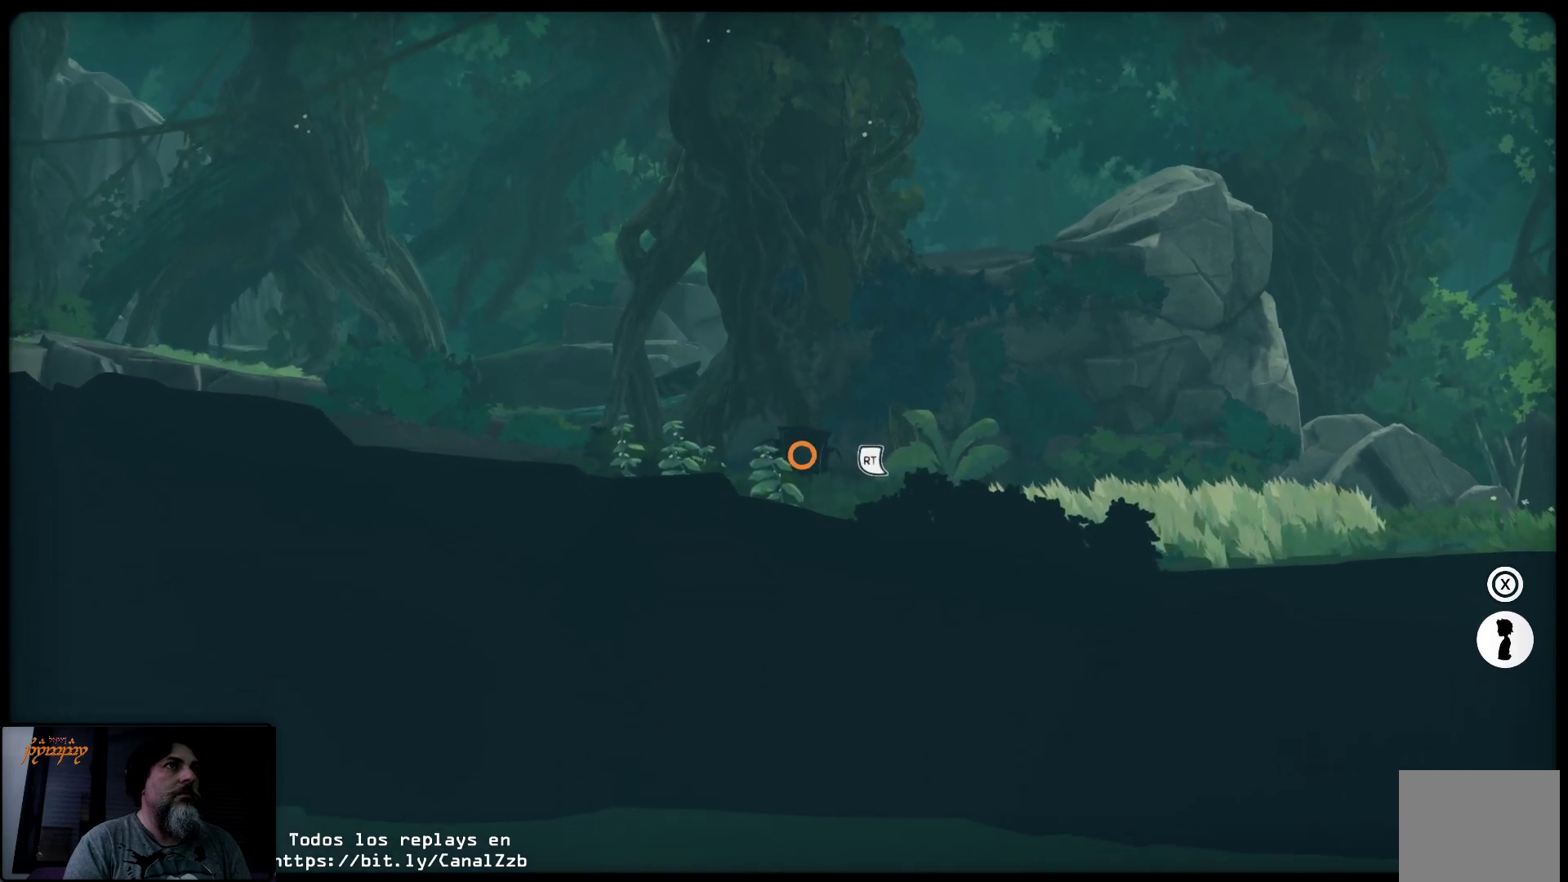
{"buttons": [], "left_stick": "up-right", "right_stick": "center", "events": [[317, "left_stick", "up-right"]]}
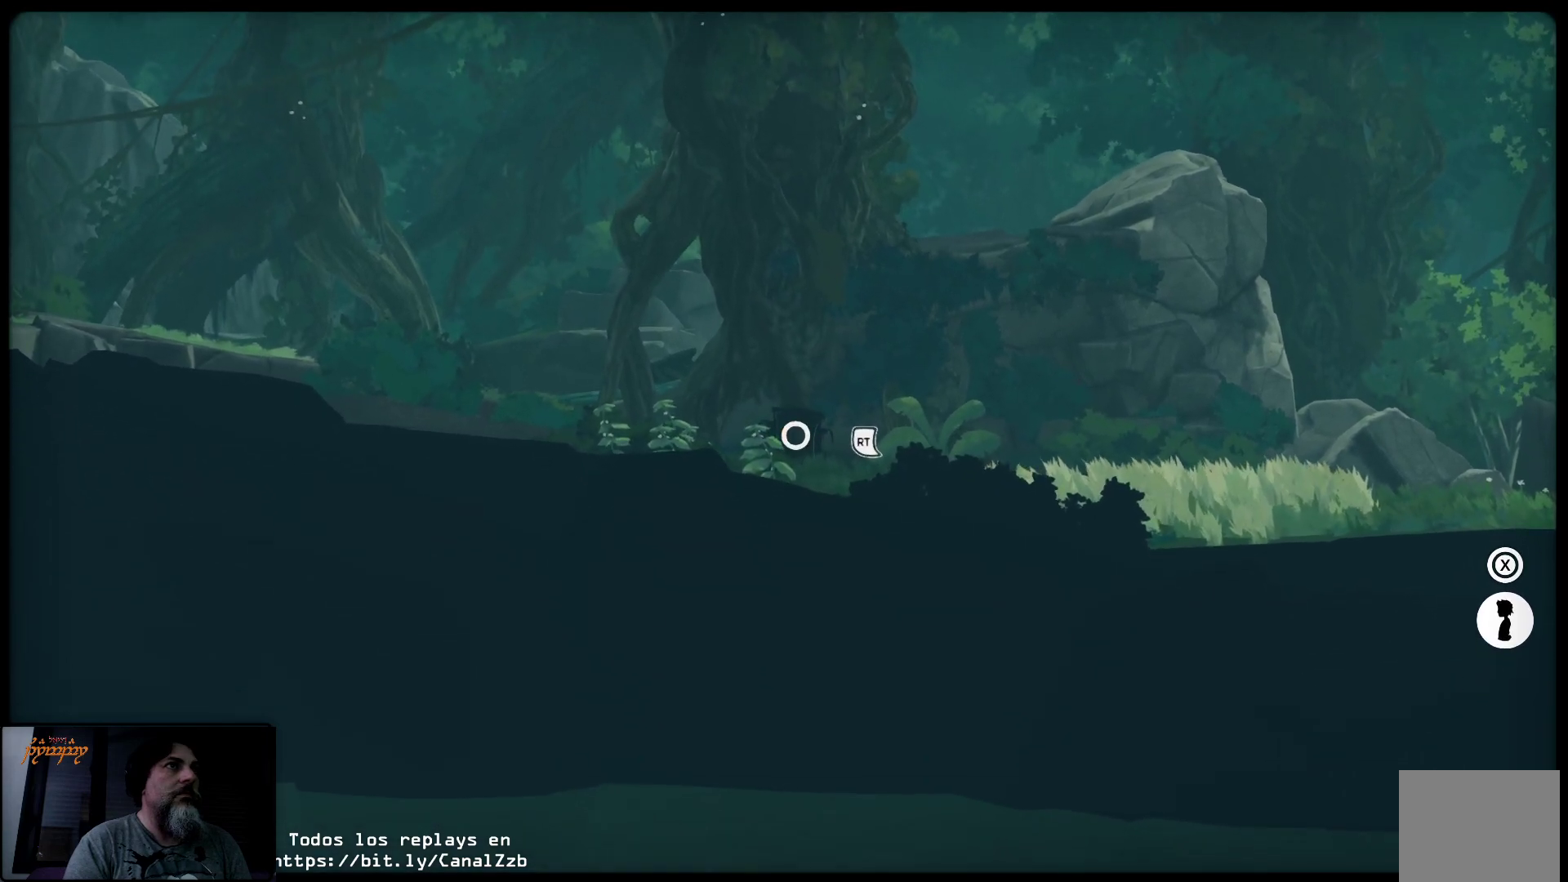
{"buttons": [], "left_stick": "up", "right_stick": "center", "events": [[50, "left_stick", "center"], [117, "left_stick", "up"]]}
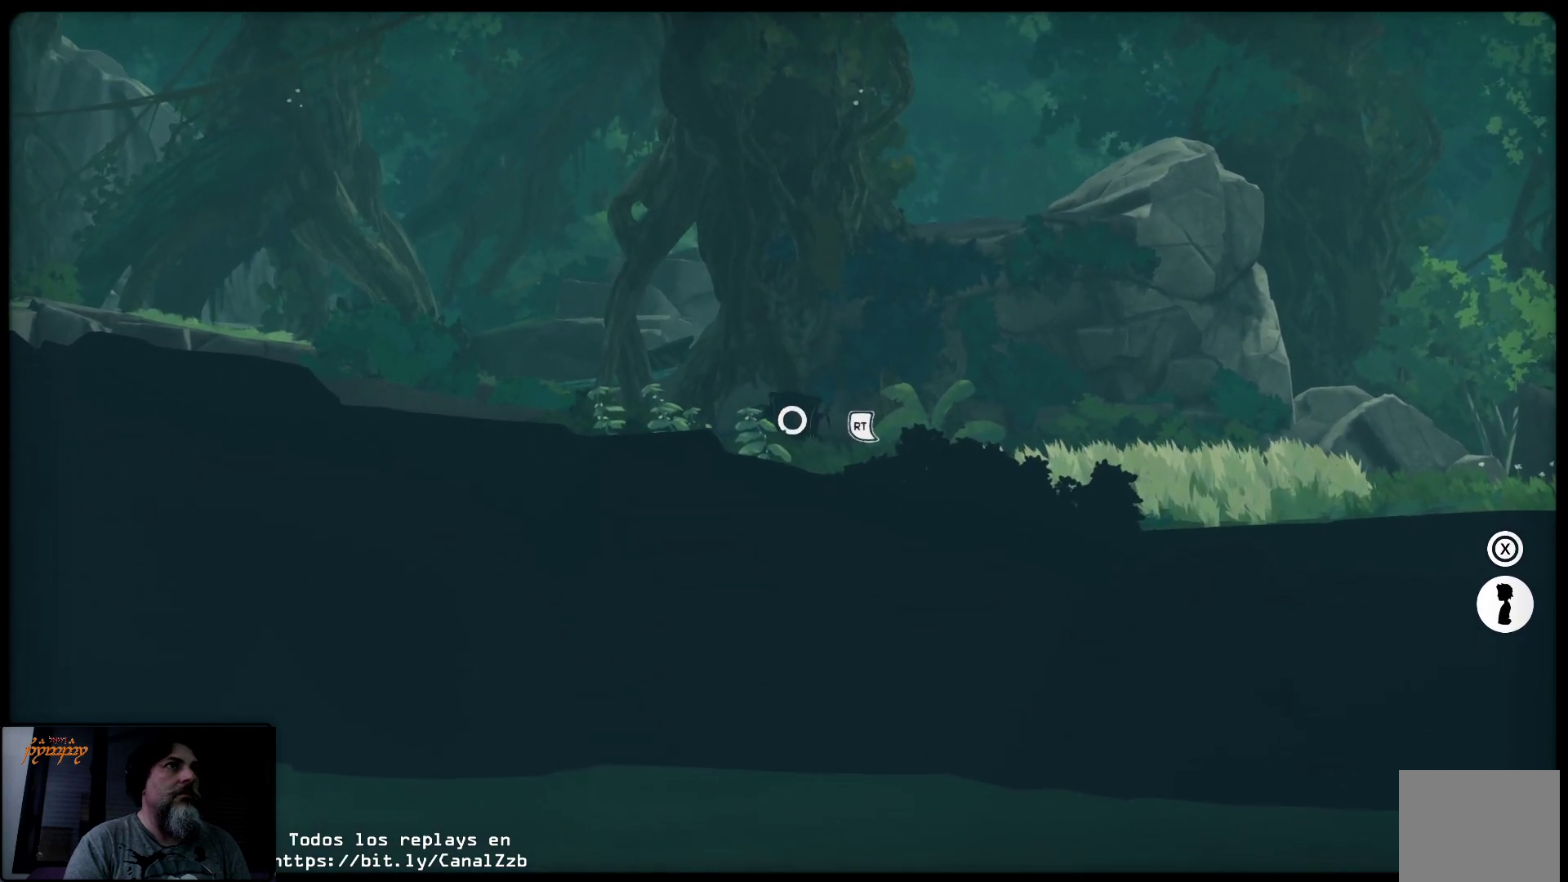
{"buttons": [], "left_stick": "down", "right_stick": "center", "events": [[83, "left_stick", "center"], [167, "left_stick", "down"]]}
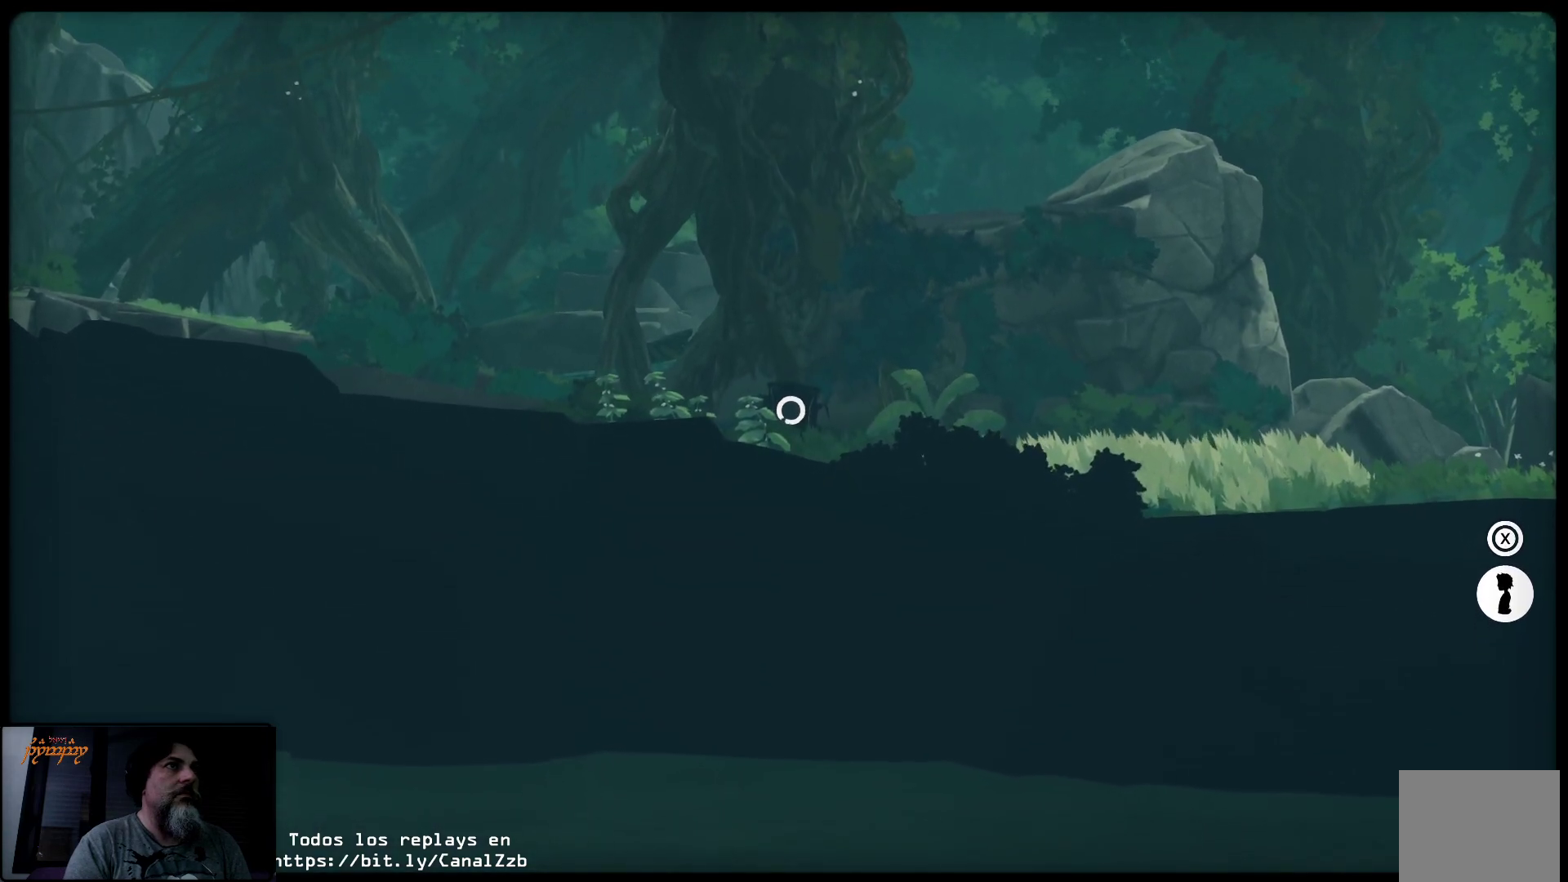
{"buttons": ["R2"], "left_stick": "center", "right_stick": "center", "events": [[117, "left_stick", "center"], [250, "R2", "down"]]}
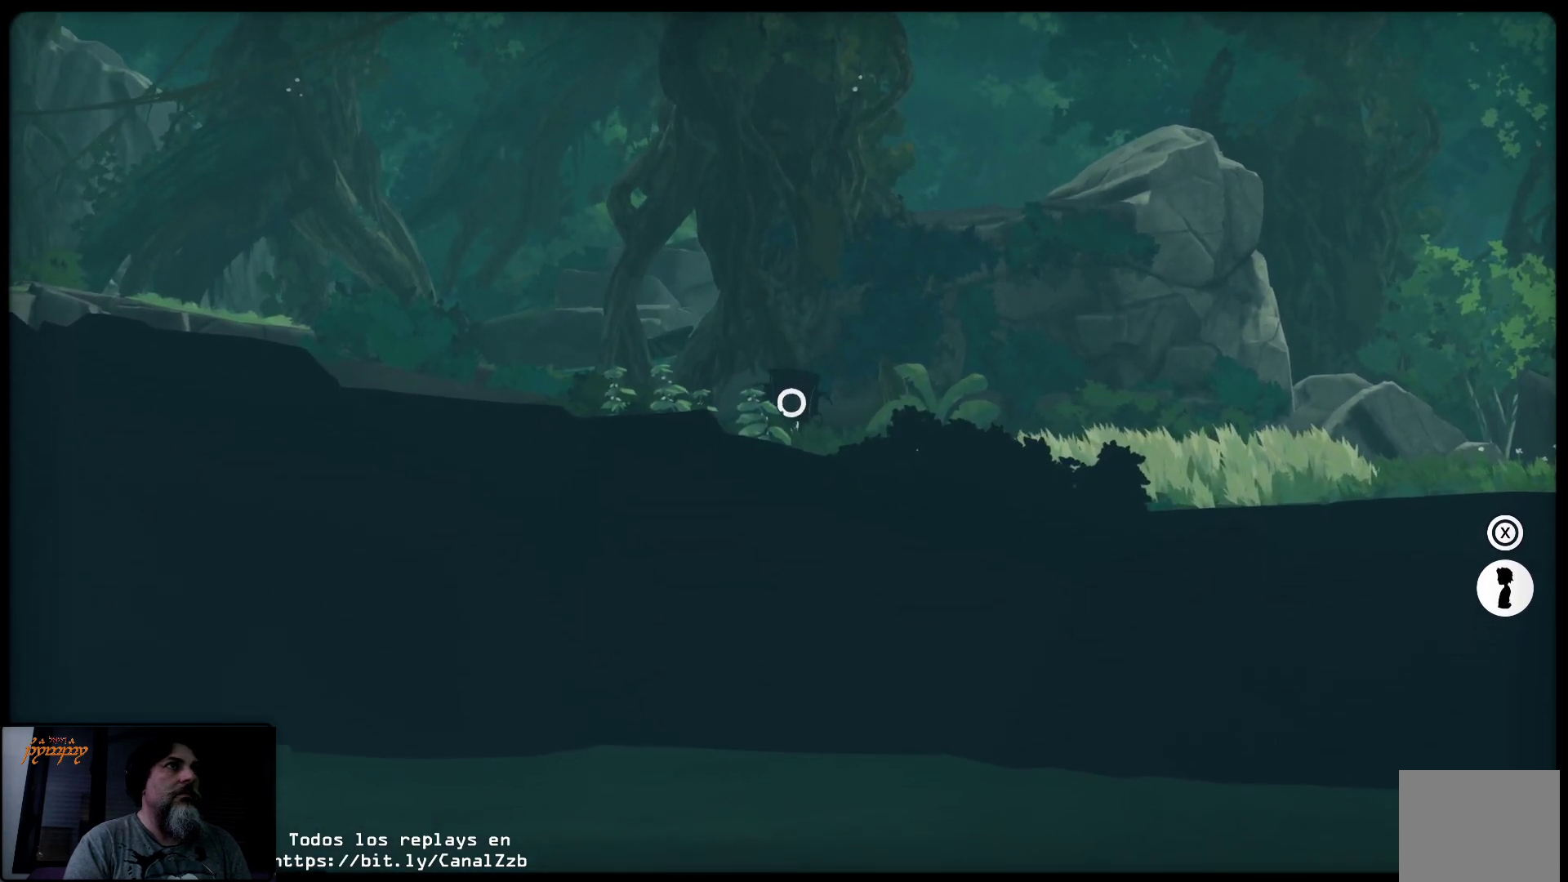
{"buttons": ["R2"], "left_stick": "center", "right_stick": "center", "events": []}
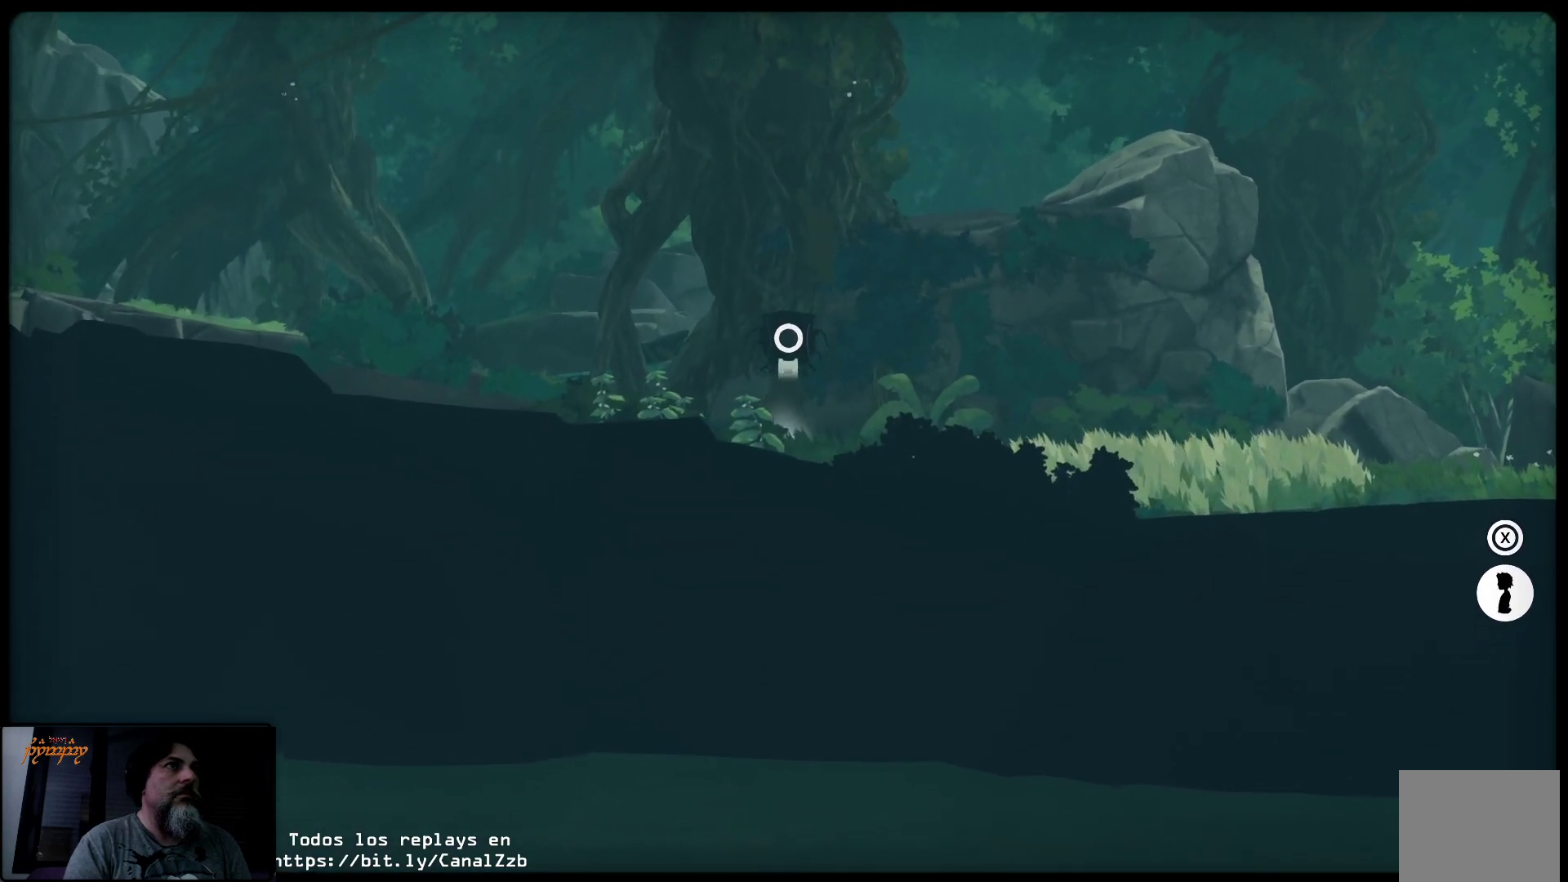
{"buttons": ["R2"], "left_stick": "right", "right_stick": "center", "events": [[433, "left_stick", "right"]]}
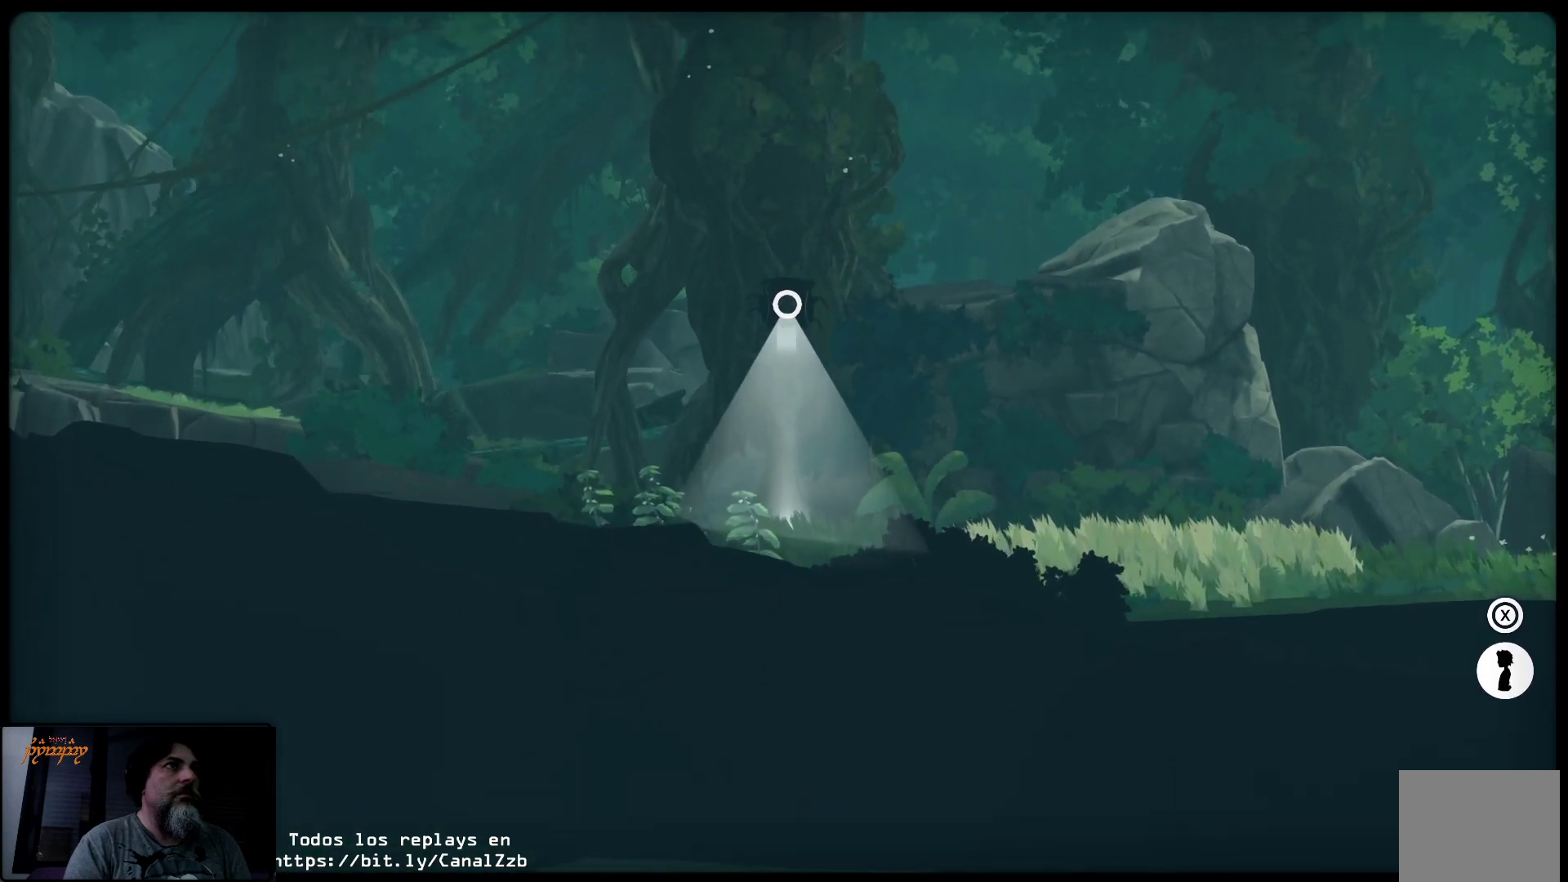
{"buttons": ["R2"], "left_stick": "right", "right_stick": "center", "events": []}
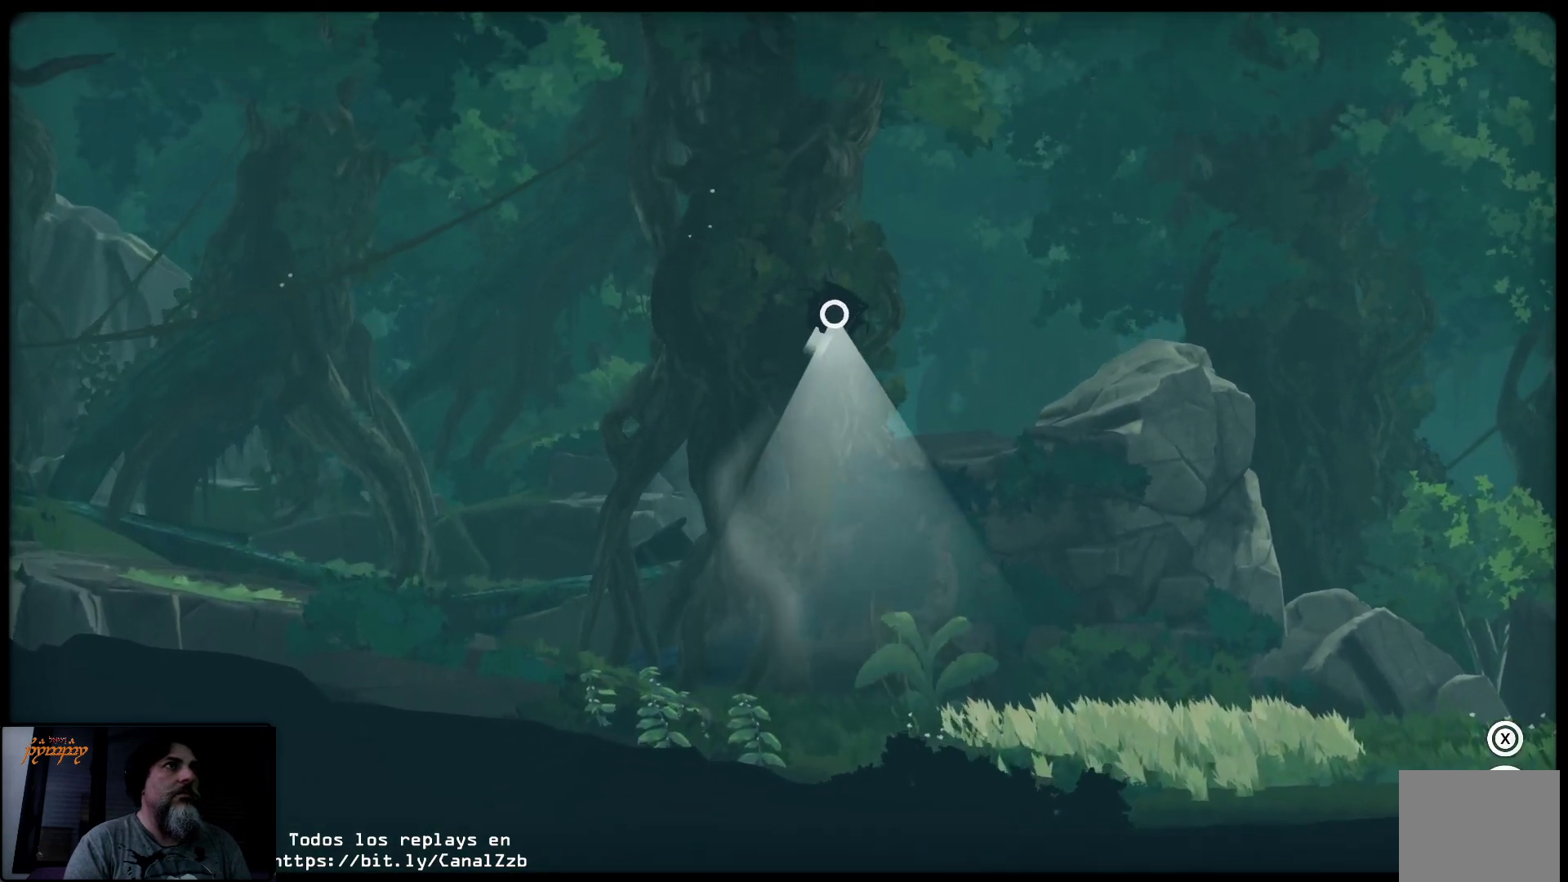
{"buttons": [], "left_stick": "right", "right_stick": "center", "events": [[433, "R2", "up"]]}
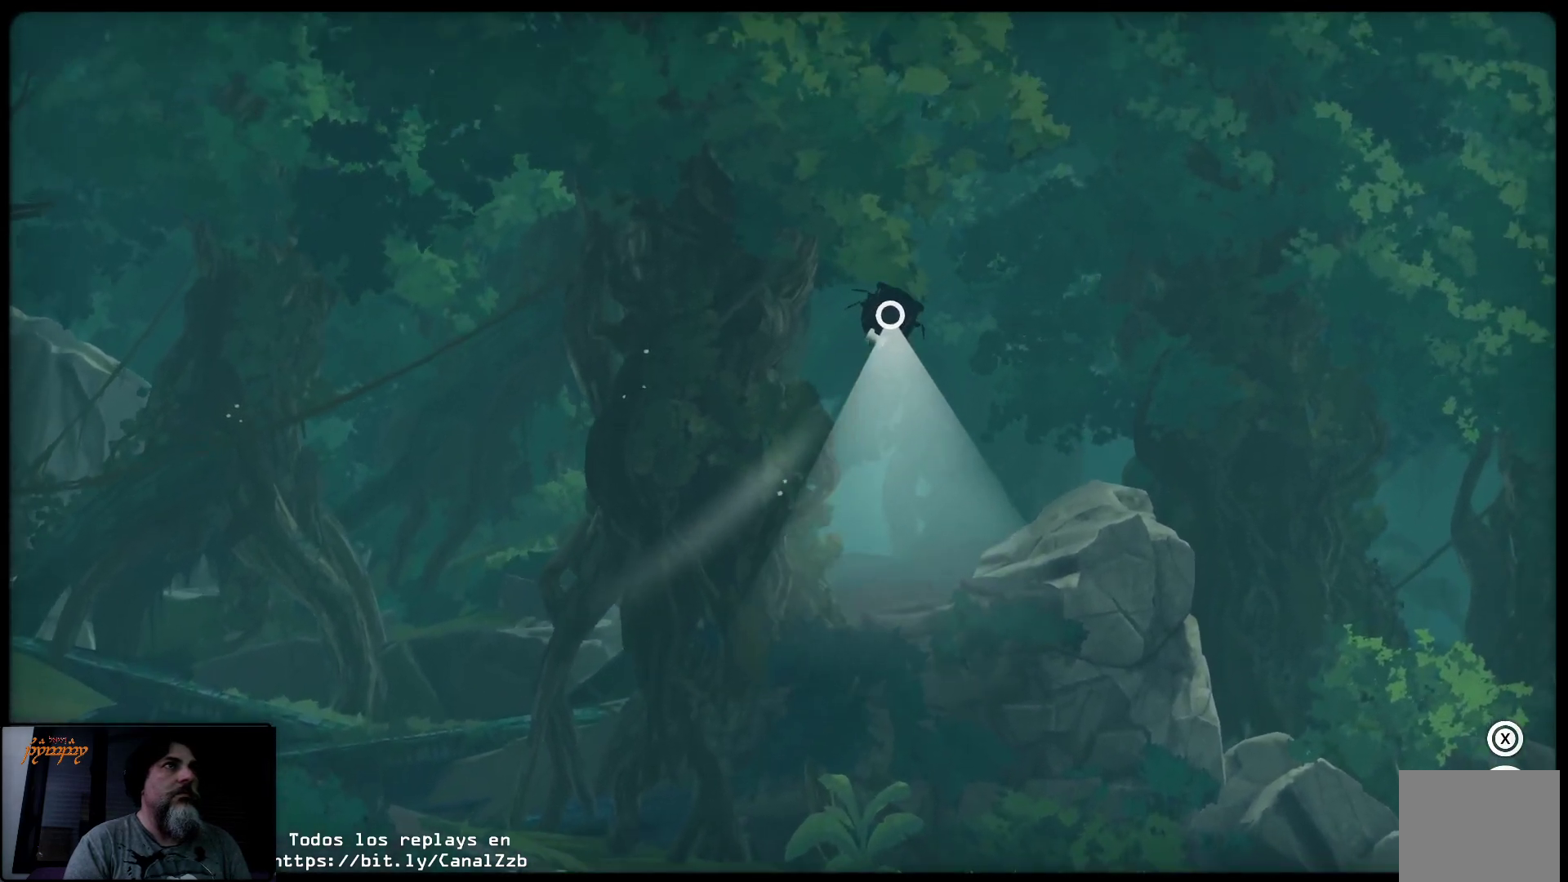
{"buttons": [], "left_stick": "right", "right_stick": "center", "events": []}
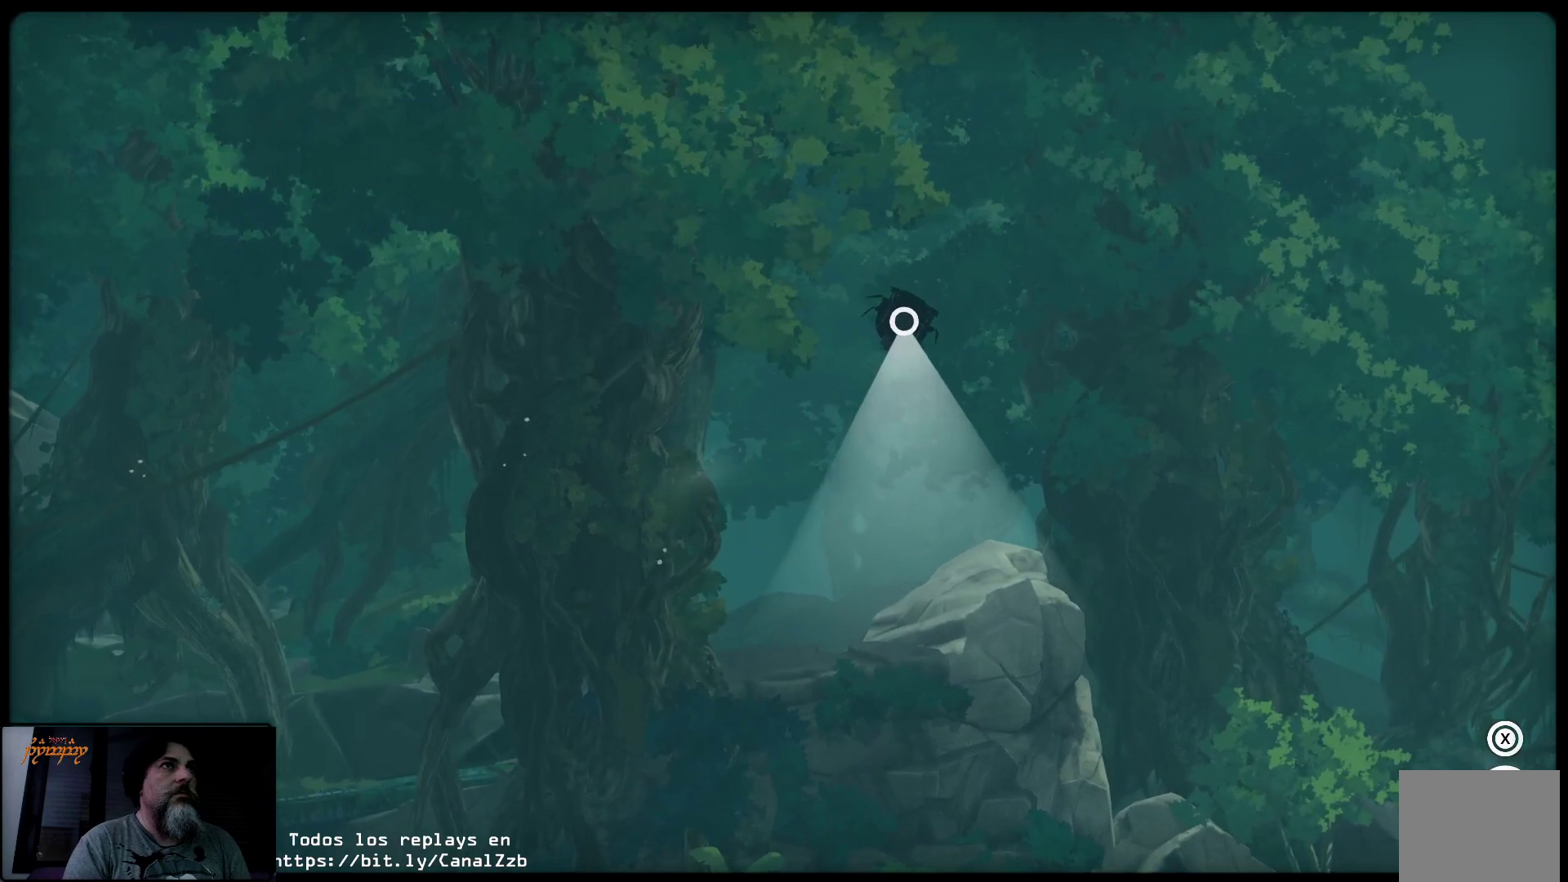
{"buttons": [], "left_stick": "right", "right_stick": "center", "events": []}
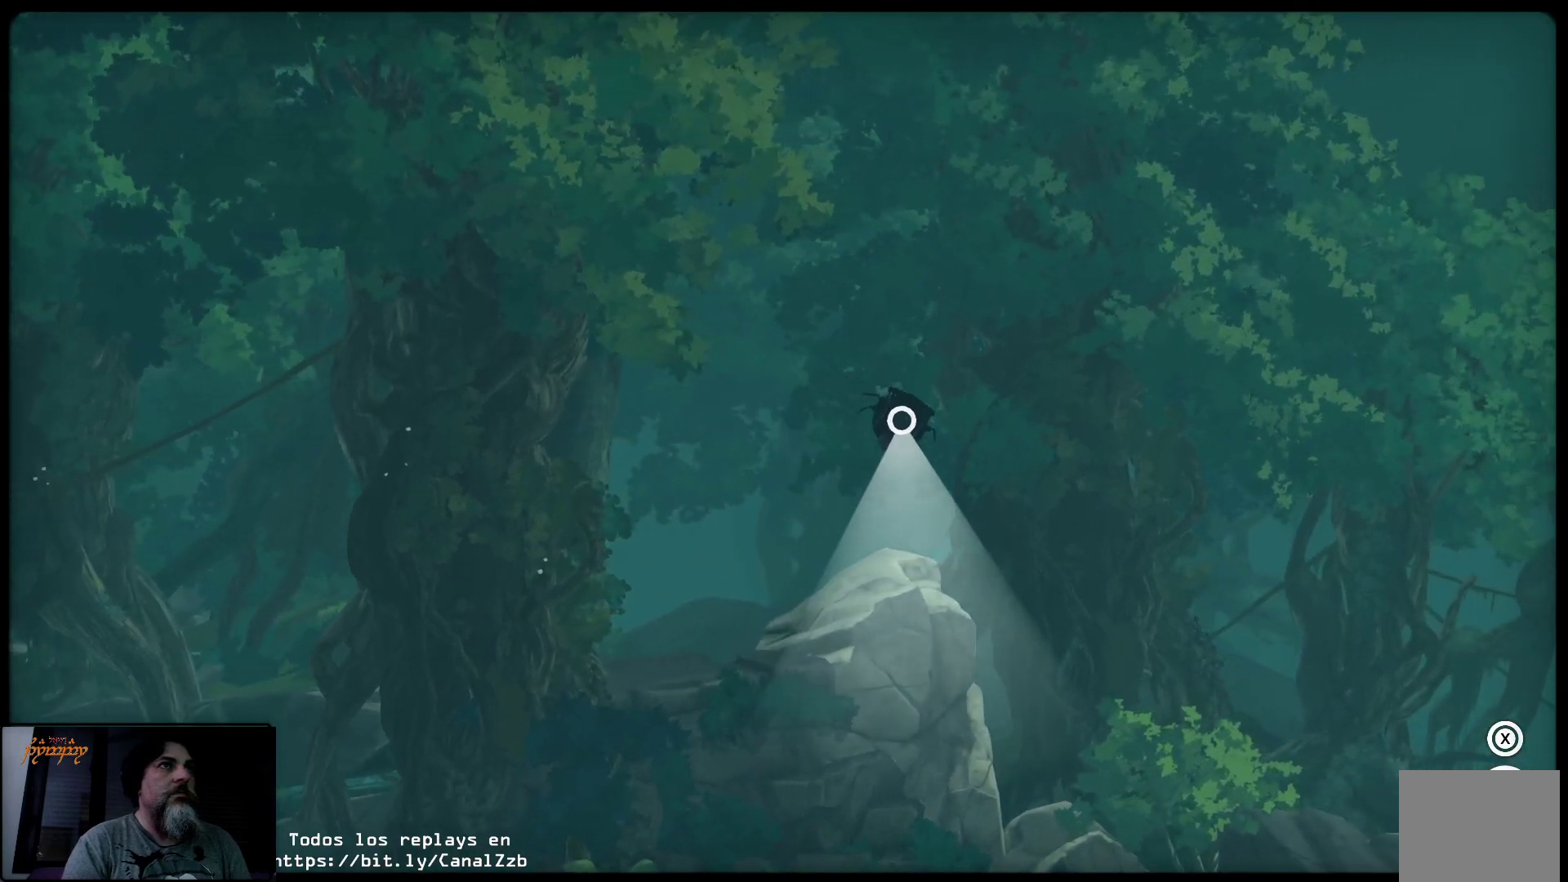
{"buttons": ["R2"], "left_stick": "right", "right_stick": "center", "events": [[383, "R2", "down"]]}
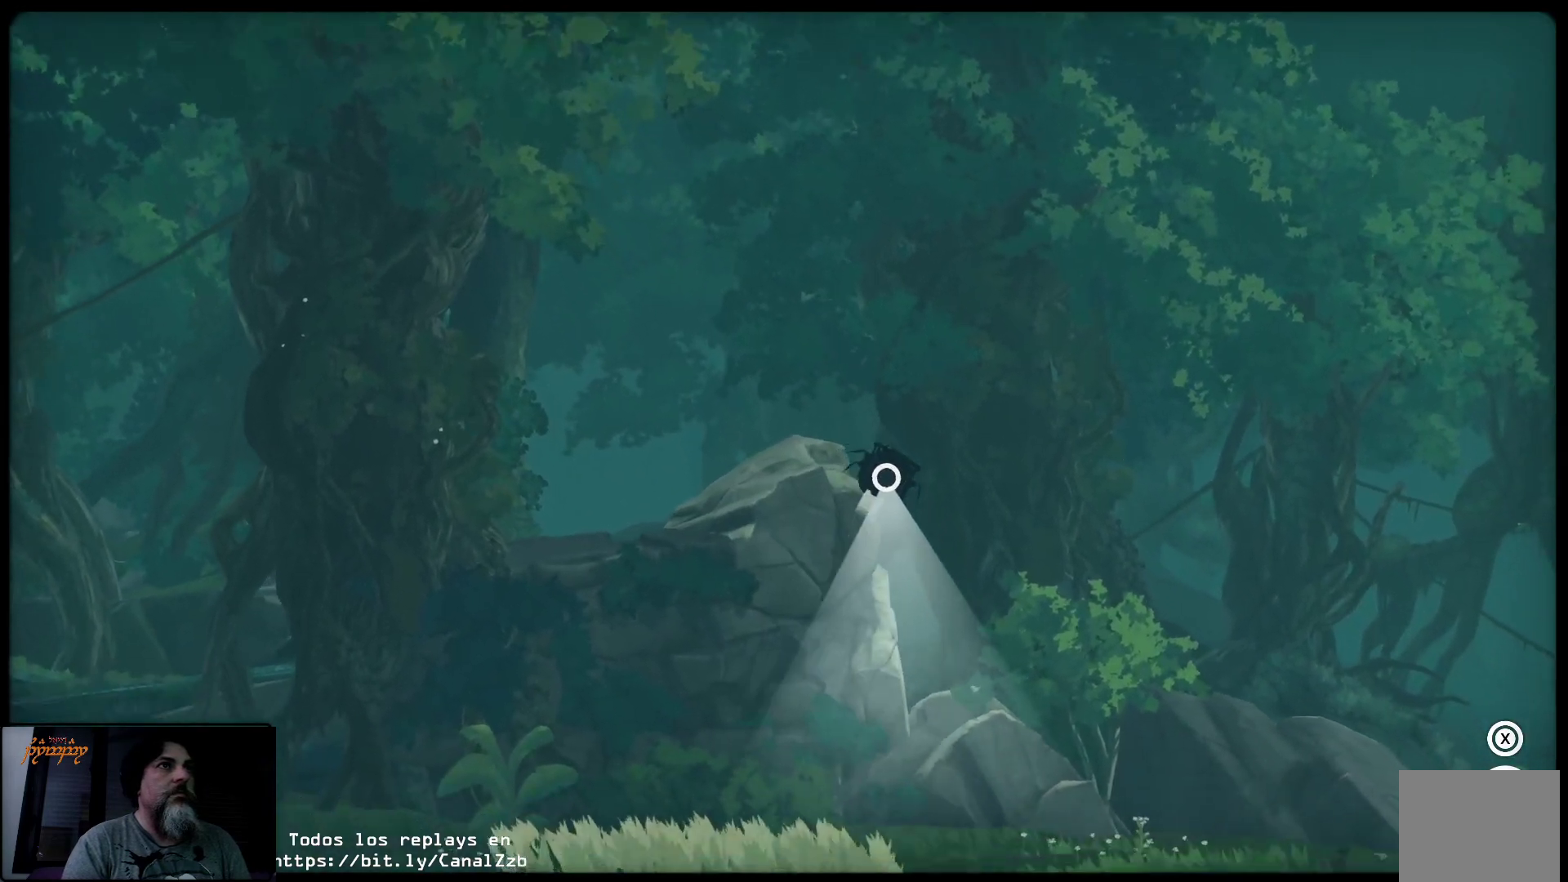
{"buttons": [], "left_stick": "right", "right_stick": "center", "events": [[500, "R2", "up"]]}
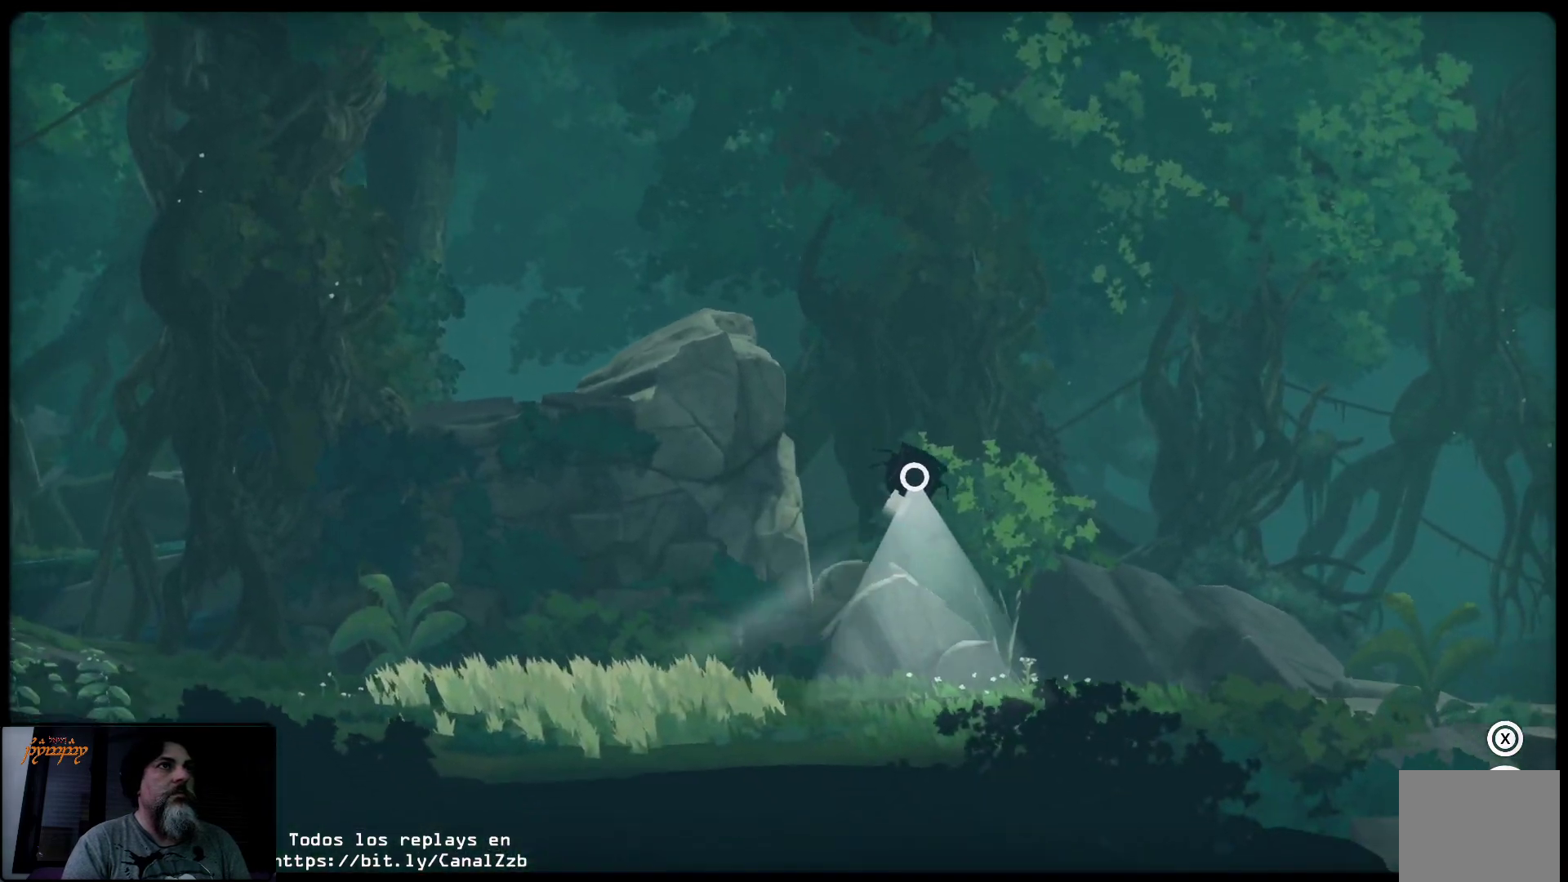
{"buttons": ["R2"], "left_stick": "up-right", "right_stick": "center", "events": [[233, "R2", "down"], [383, "left_stick", "up-right"]]}
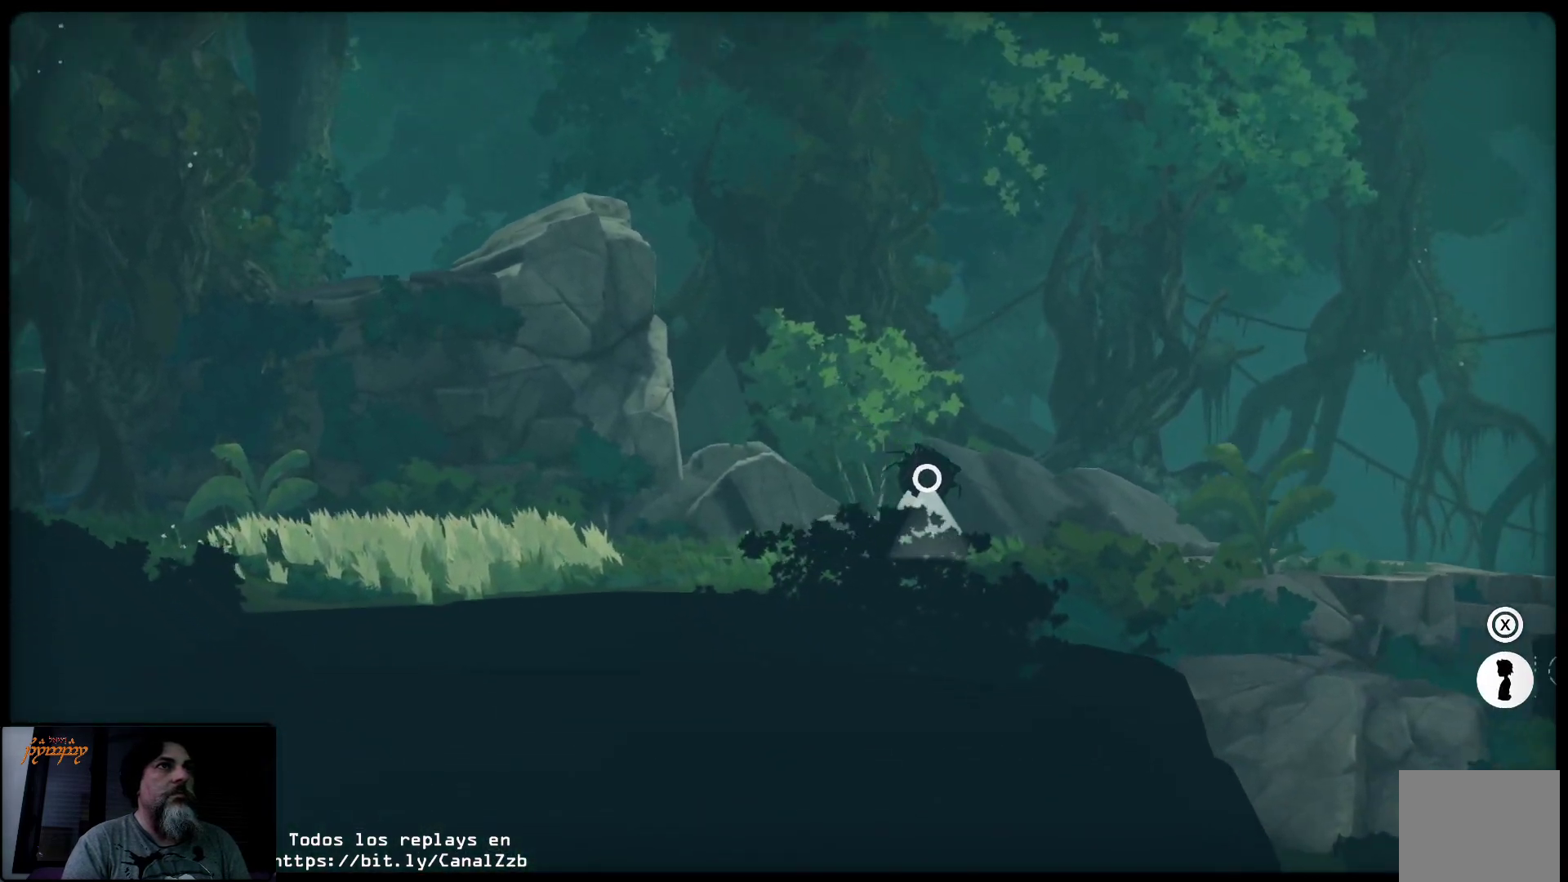
{"buttons": ["R2"], "left_stick": "up-right", "right_stick": "center", "events": [[100, "left_stick", "up"], [383, "left_stick", "up-right"]]}
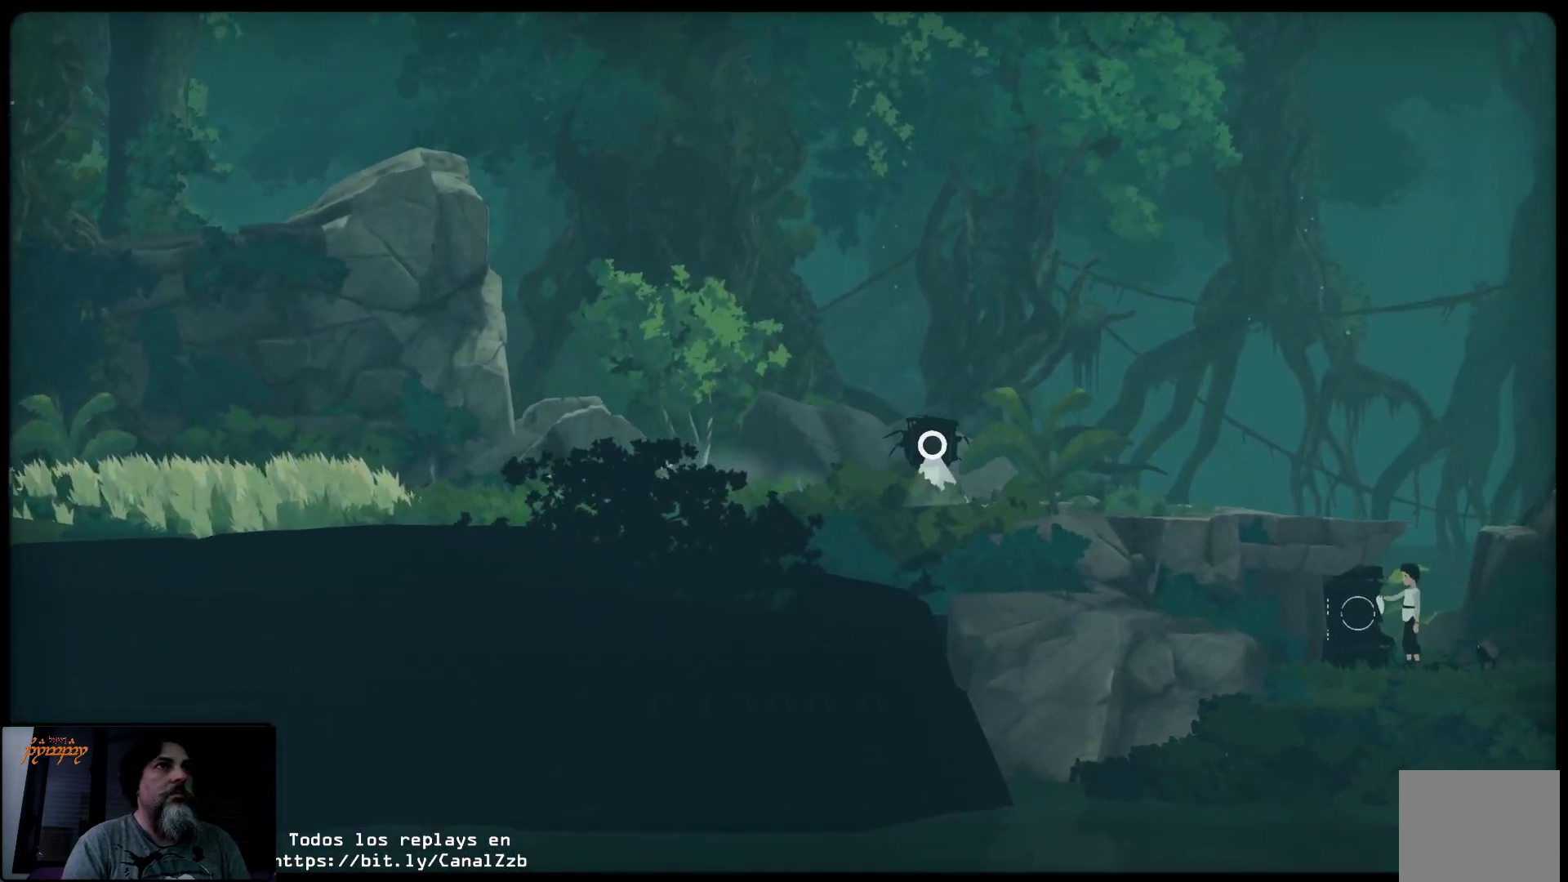
{"buttons": ["R2"], "left_stick": "right", "right_stick": "center", "events": [[433, "left_stick", "right"]]}
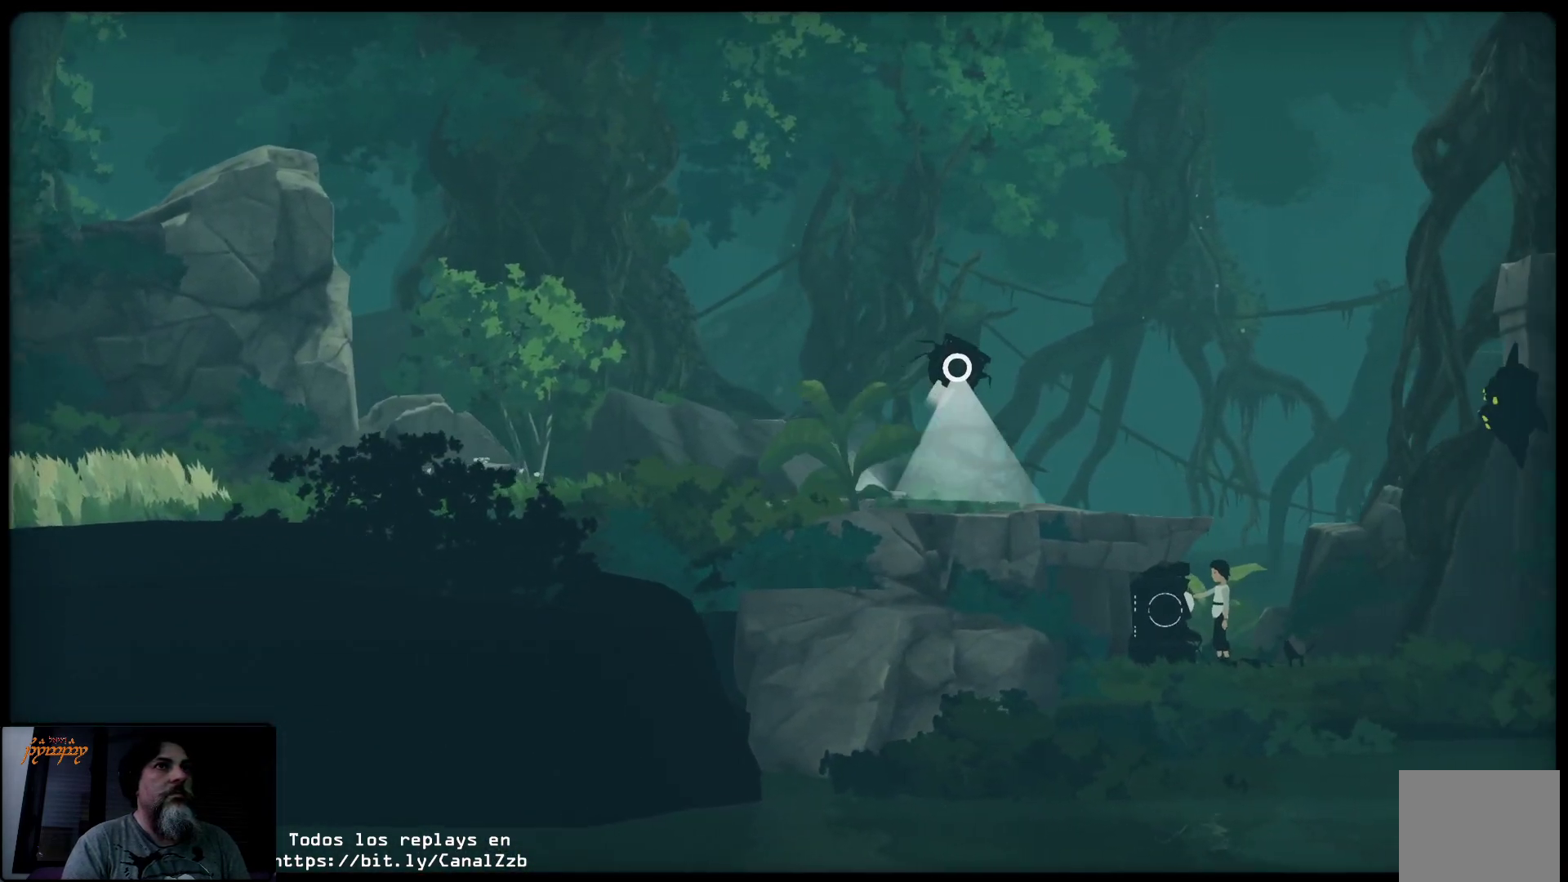
{"buttons": ["R2"], "left_stick": "right", "right_stick": "center", "events": []}
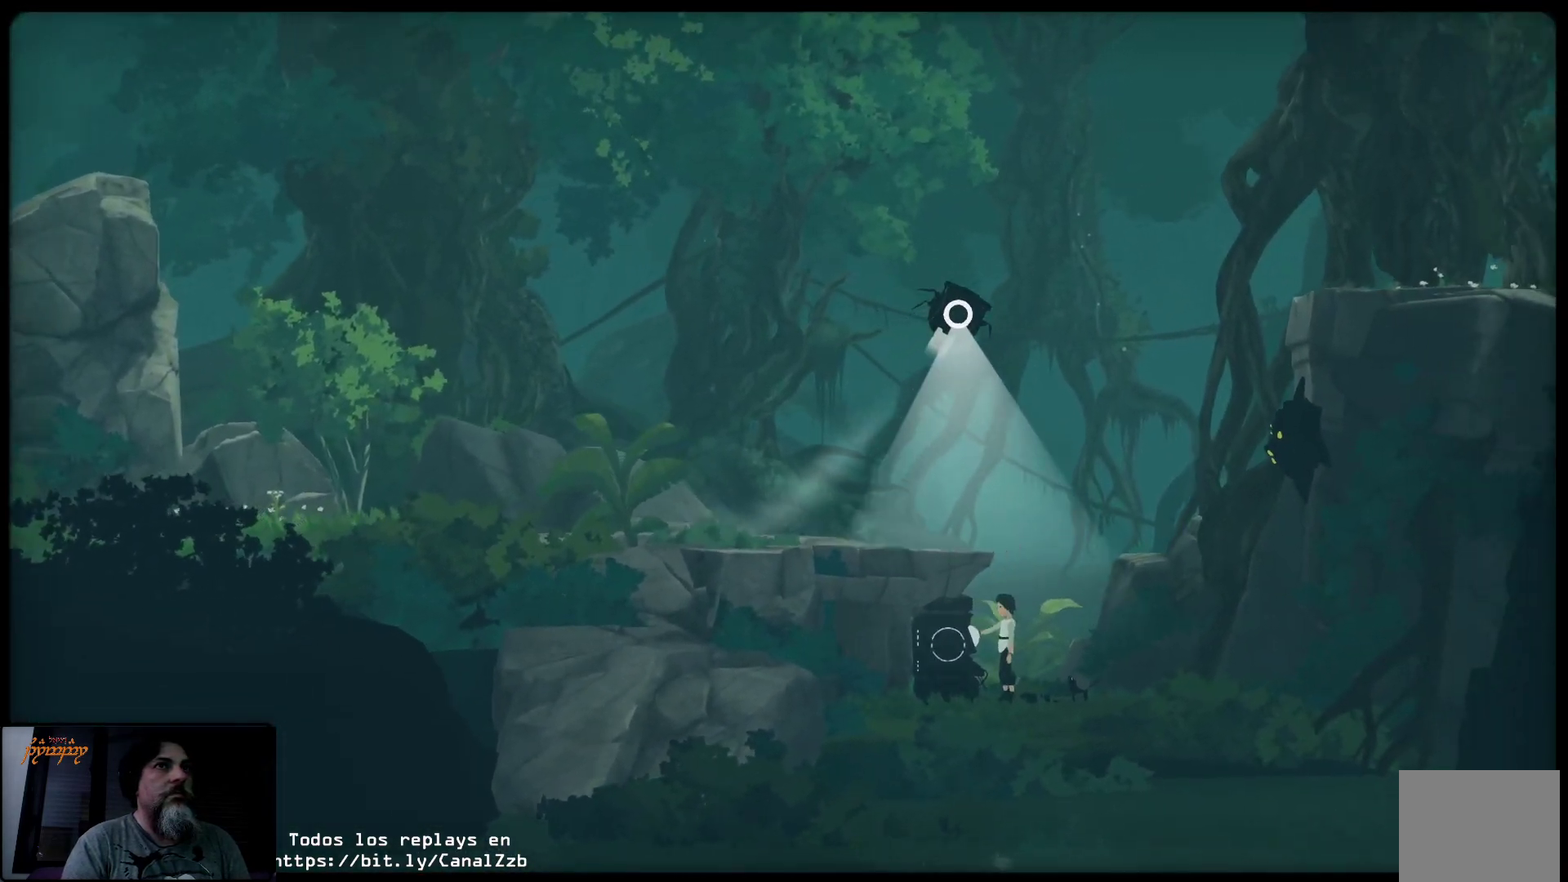
{"buttons": [], "left_stick": "center", "right_stick": "center", "events": [[83, "left_stick", "center"], [267, "R2", "up"]]}
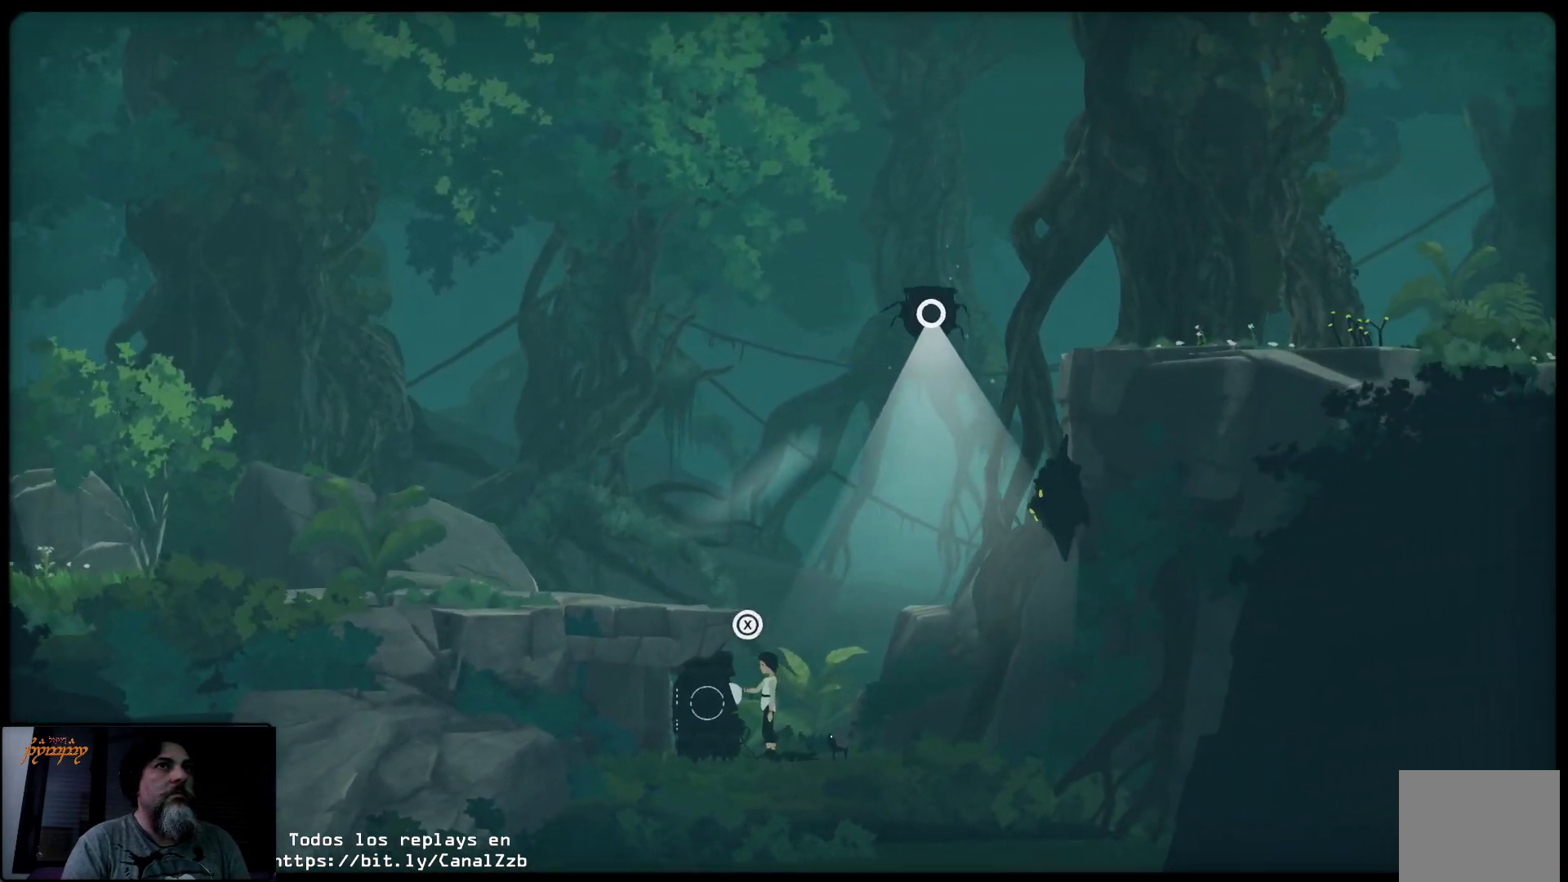
{"buttons": [], "left_stick": "center", "right_stick": "center", "events": []}
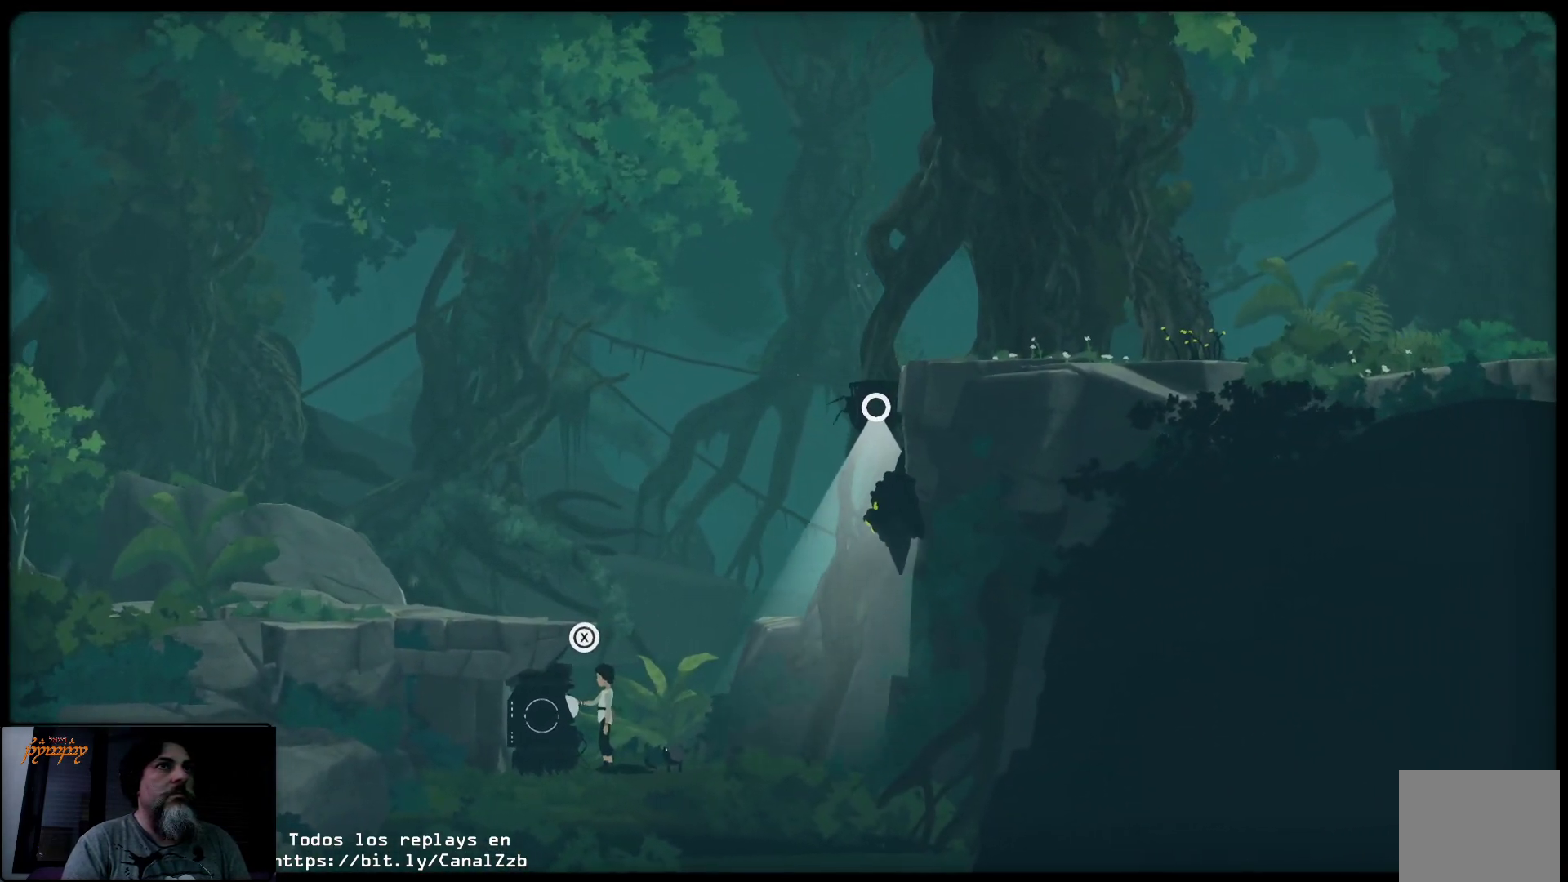
{"buttons": [], "left_stick": "center", "right_stick": "center", "events": []}
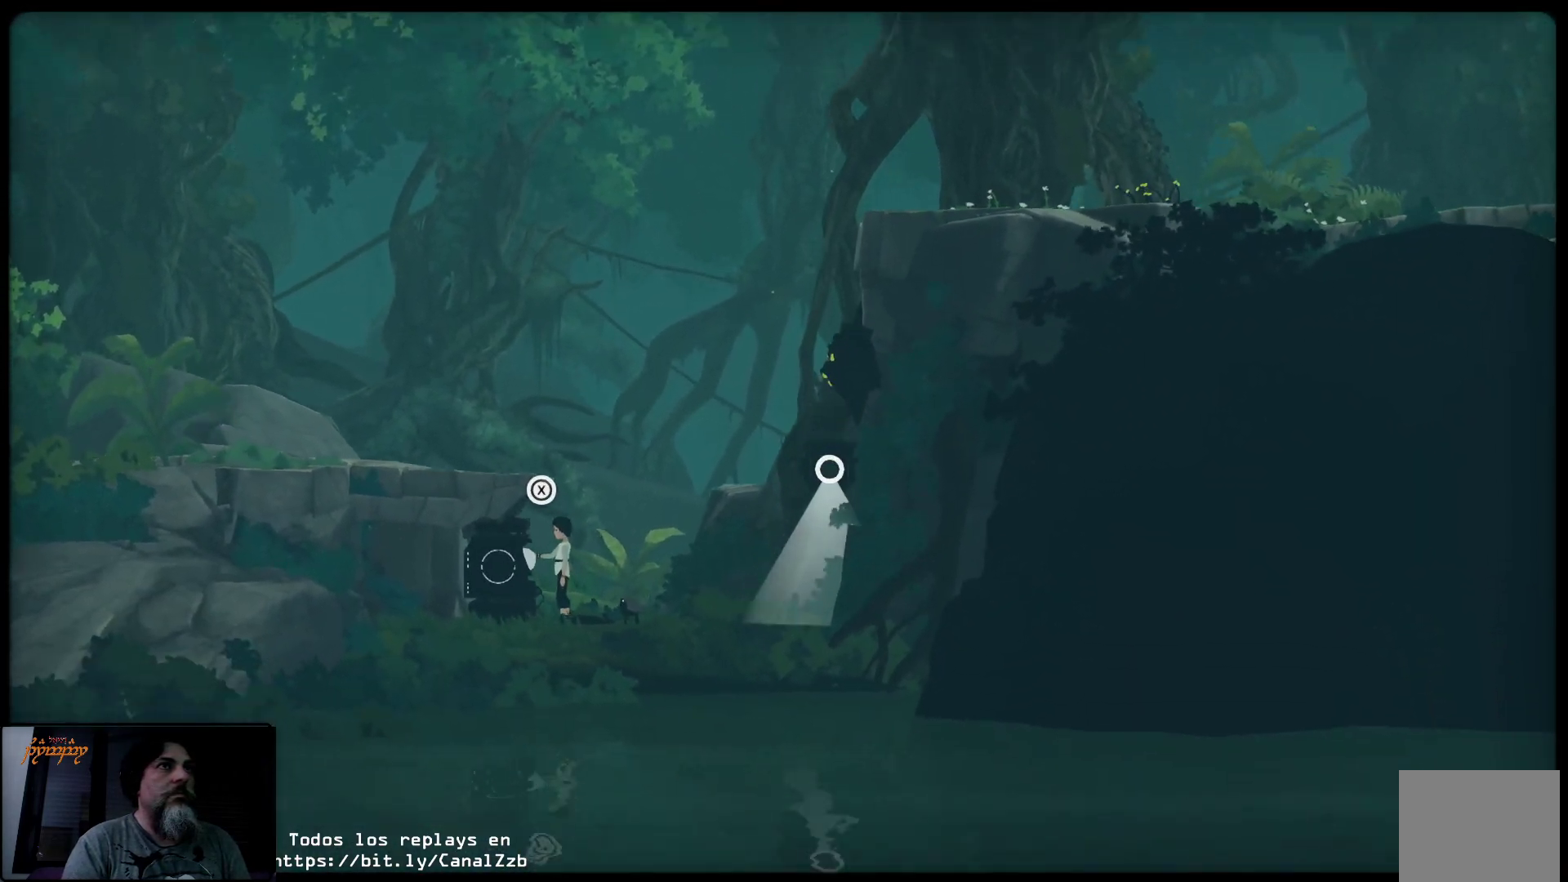
{"buttons": [], "left_stick": "center", "right_stick": "center", "events": []}
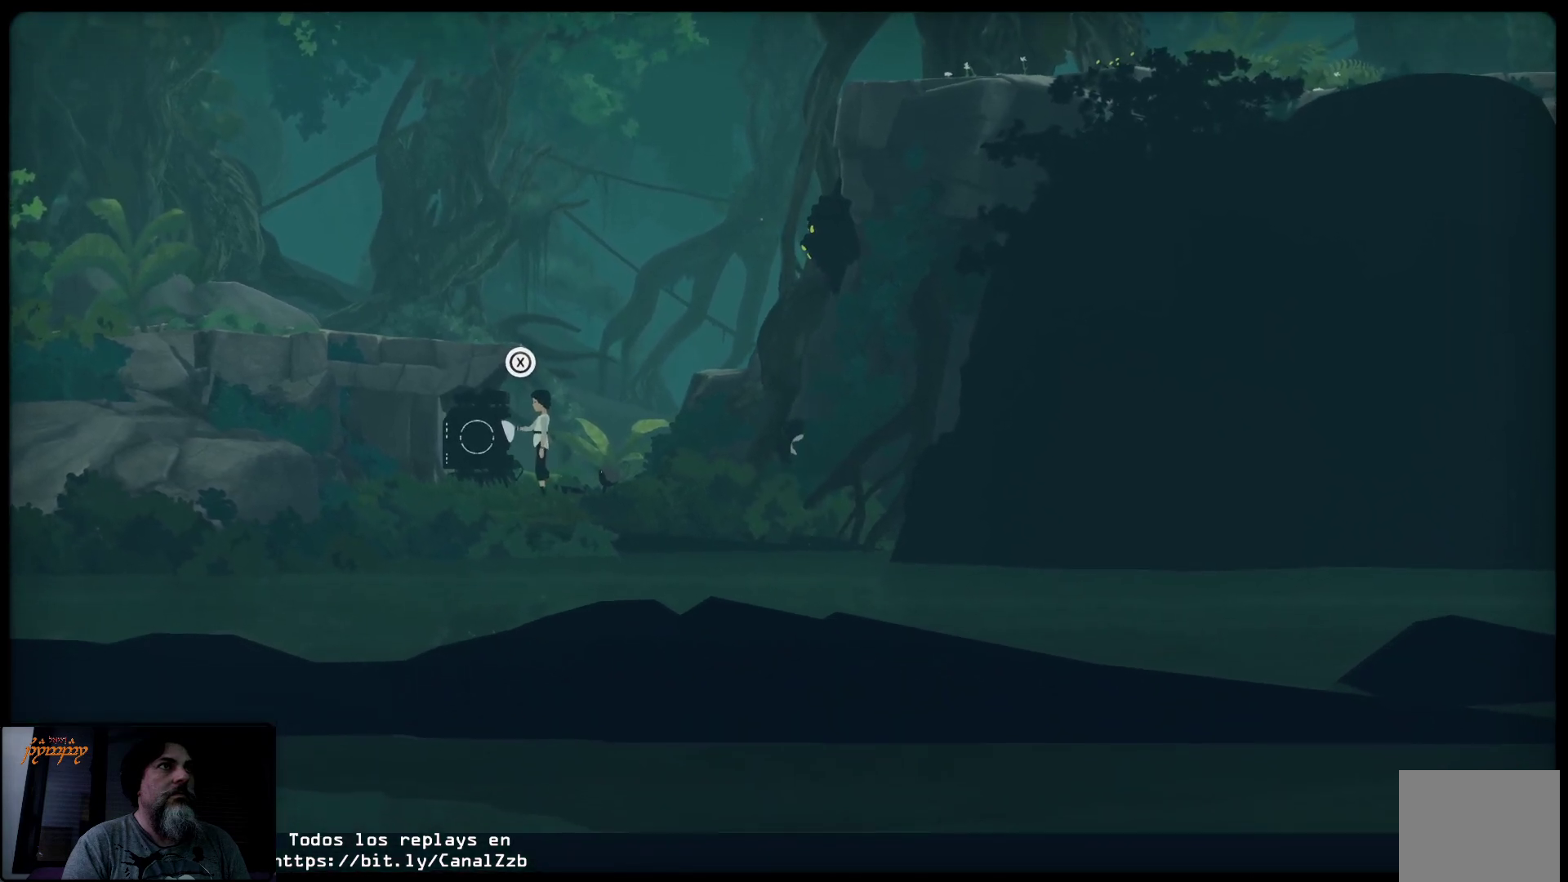
{"buttons": [], "left_stick": "center", "right_stick": "center", "events": []}
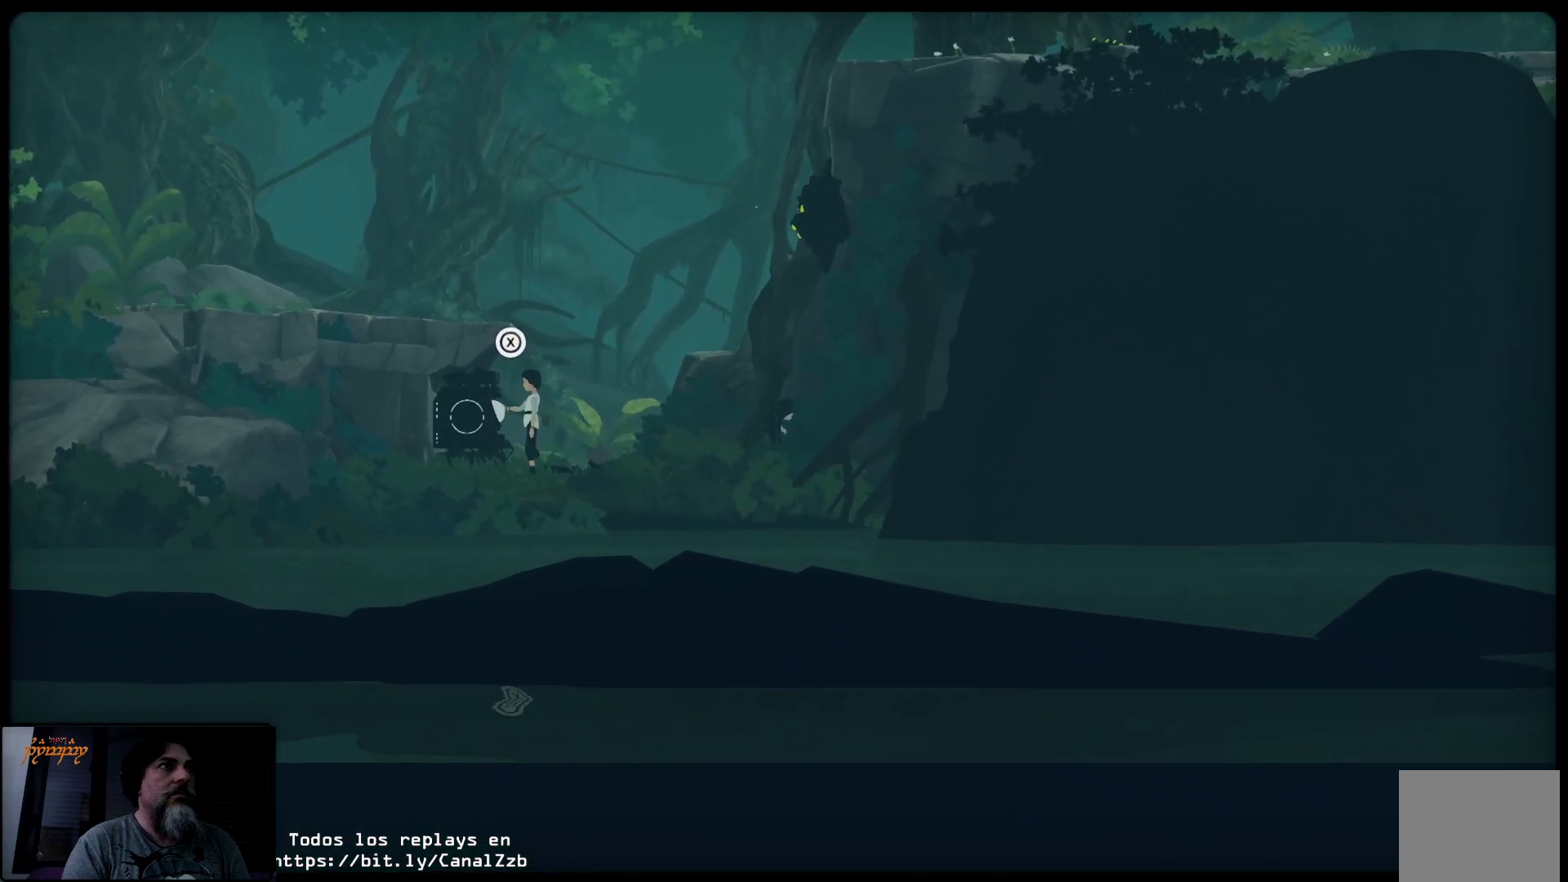
{"buttons": ["L2"], "left_stick": "center", "right_stick": "center", "events": [[400, "L2", "down"]]}
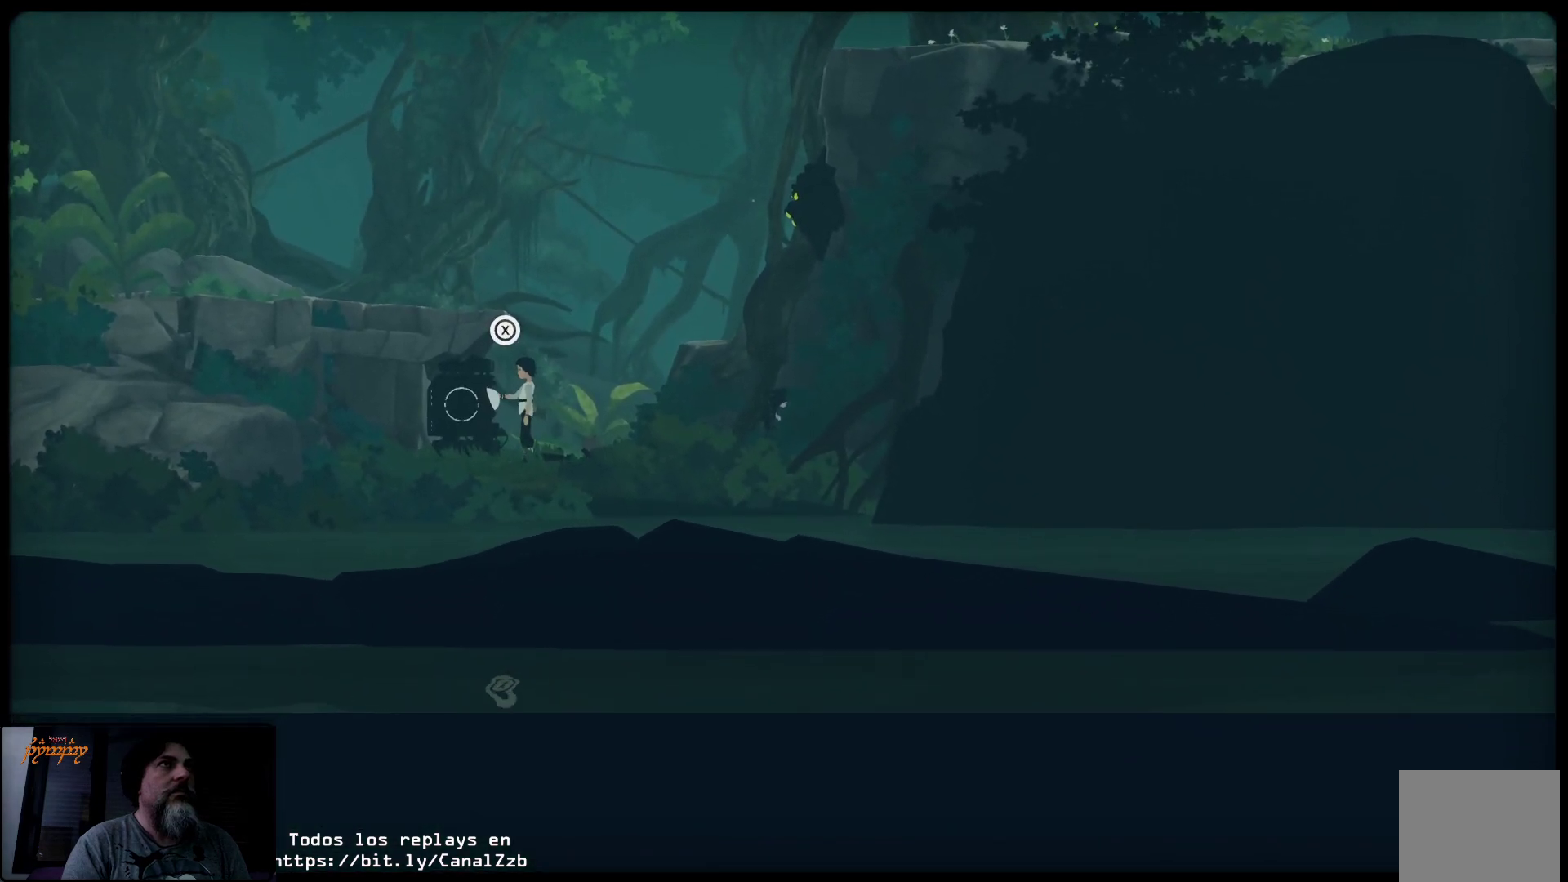
{"buttons": [], "left_stick": "center", "right_stick": "center", "events": [[383, "L2", "up"]]}
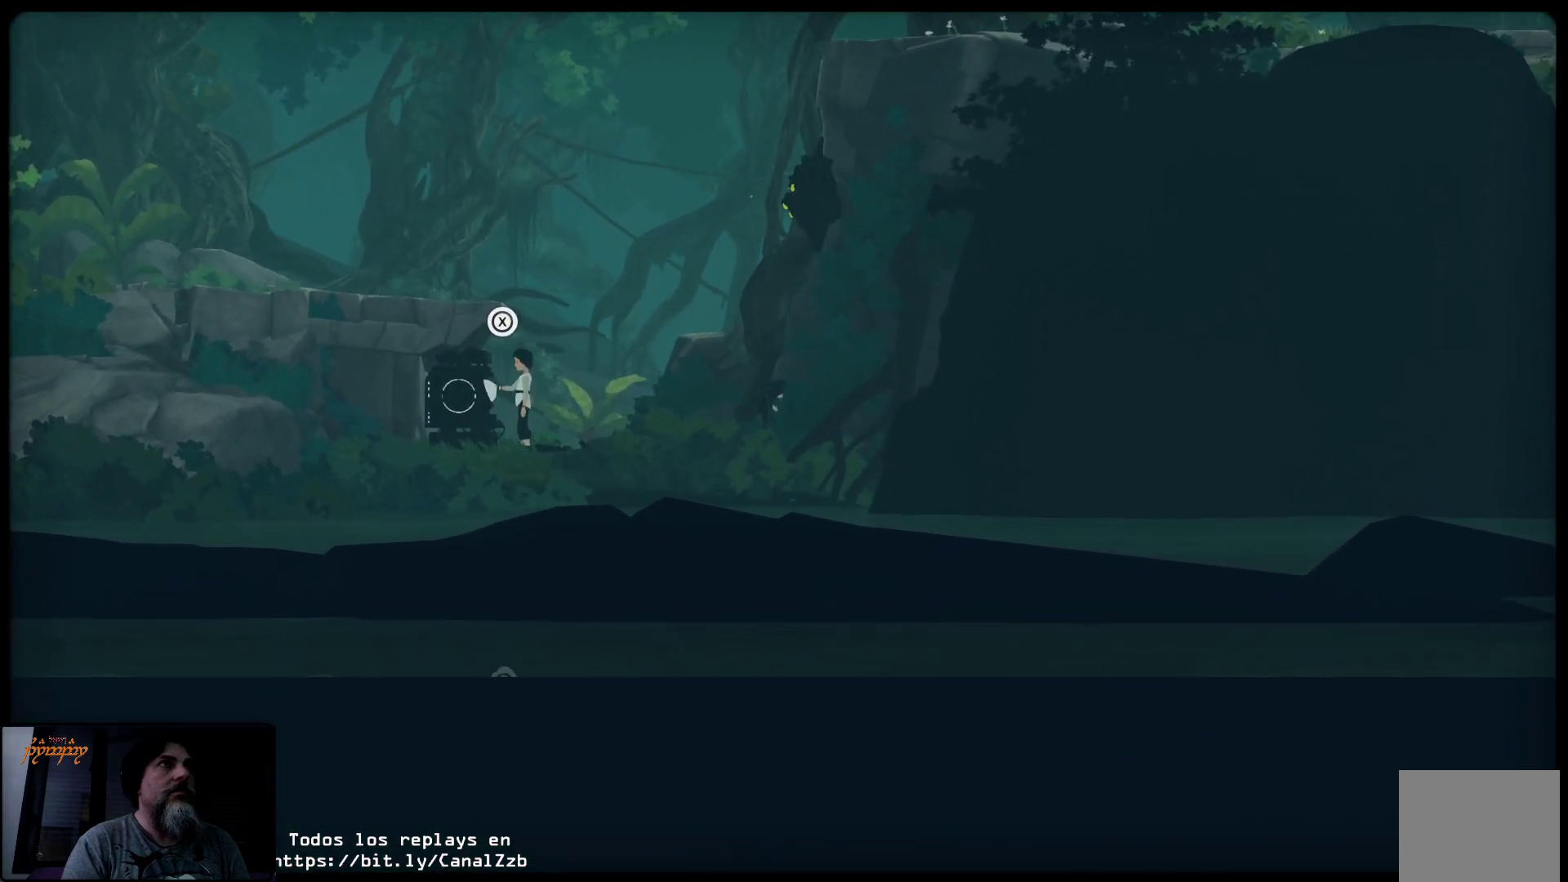
{"buttons": [], "left_stick": "center", "right_stick": "center", "events": []}
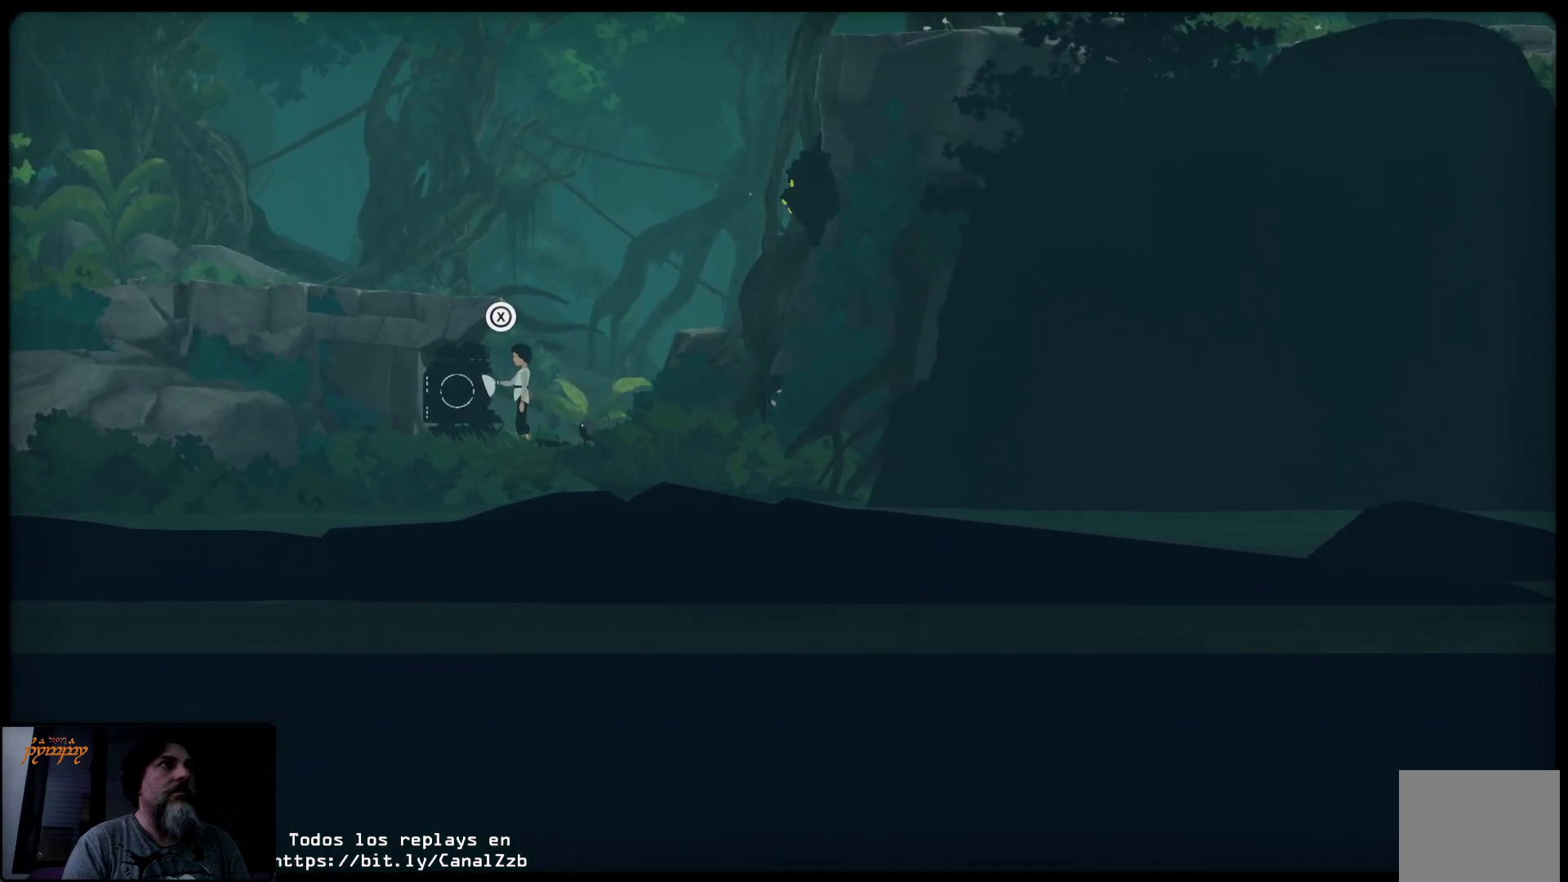
{"buttons": ["X"], "left_stick": "center", "right_stick": "center", "events": [[483, "X", "down"]]}
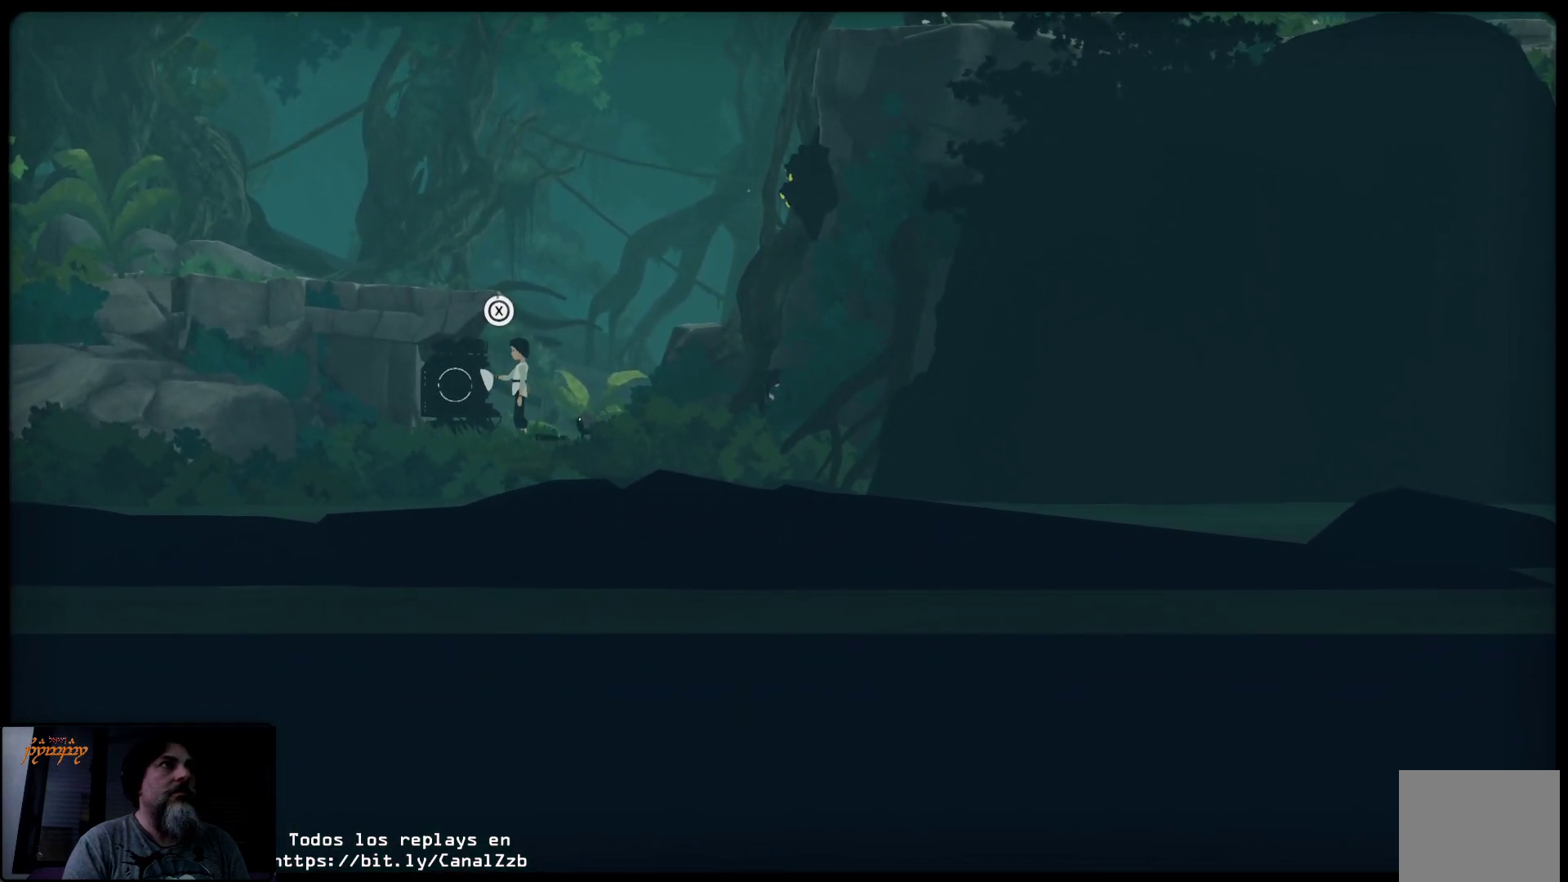
{"buttons": ["X"], "left_stick": "center", "right_stick": "center", "events": []}